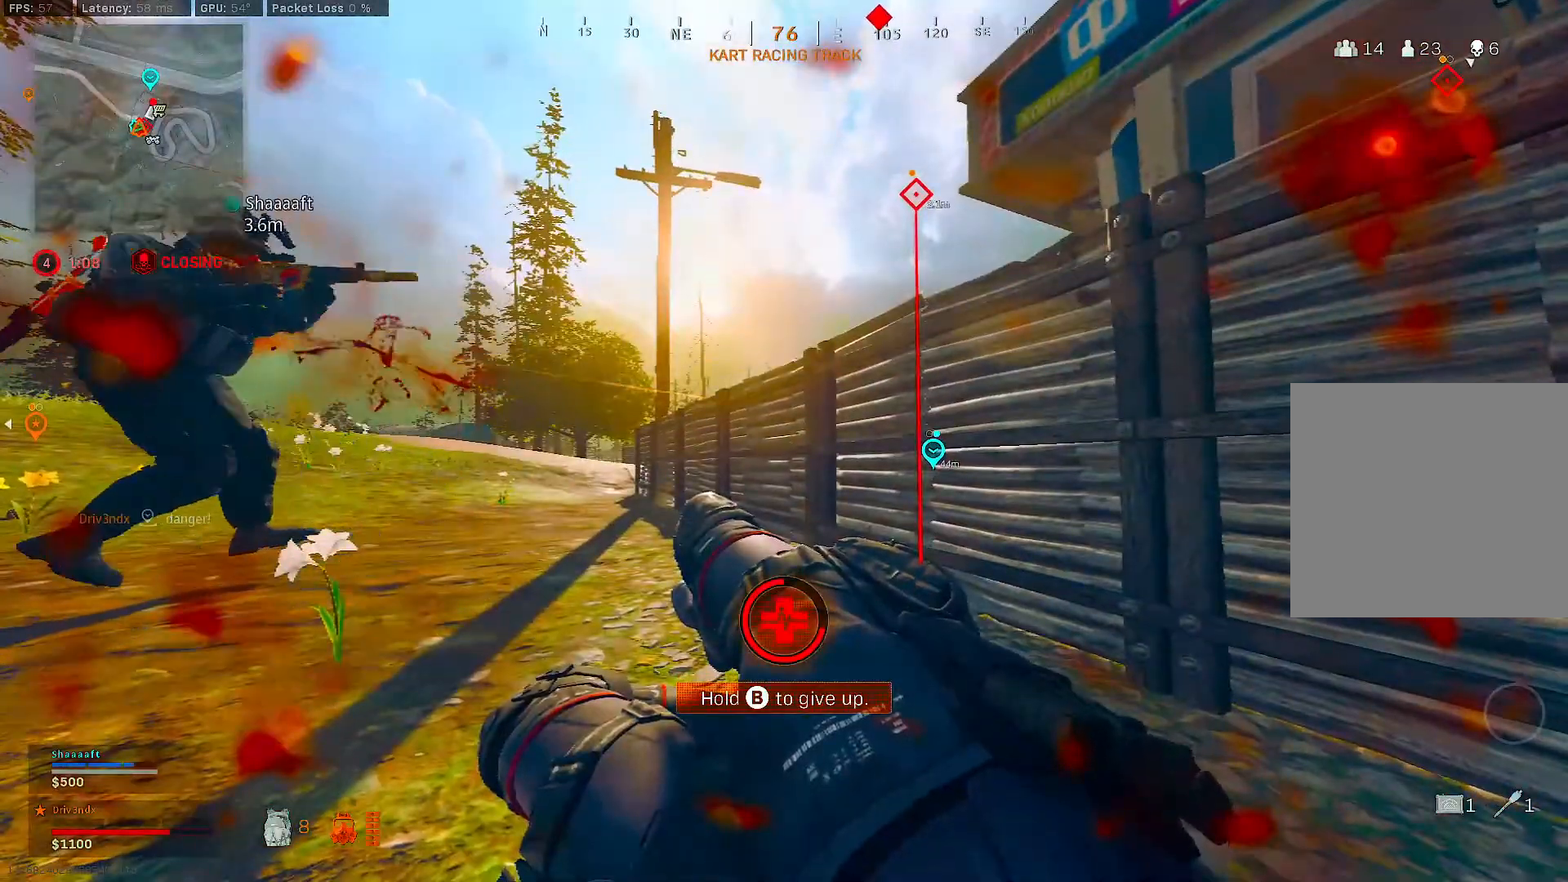
Gameplay with a controller (Xbox layout); each line is a JSON object with the inputs held at the frame after it. "events" lists button and stick changes between this image and that frame as [ms after this image, input, new state], when the widget could be followed in between. Not read: SHARE.
{"buttons": [], "left_stick": "center", "right_stick": "center", "events": []}
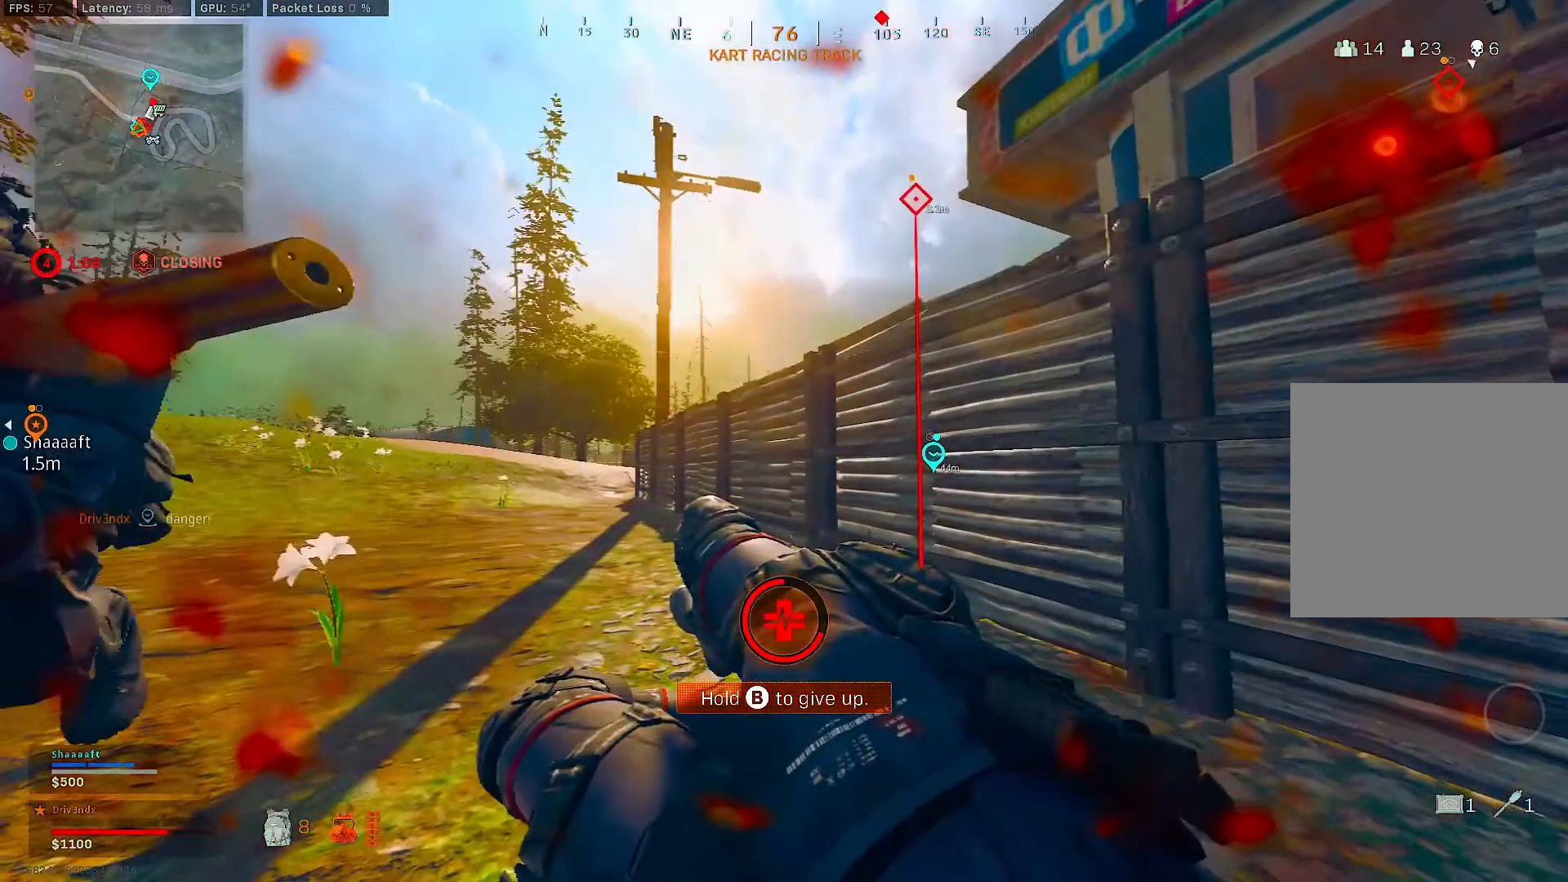
{"buttons": [], "left_stick": "center", "right_stick": "center", "events": []}
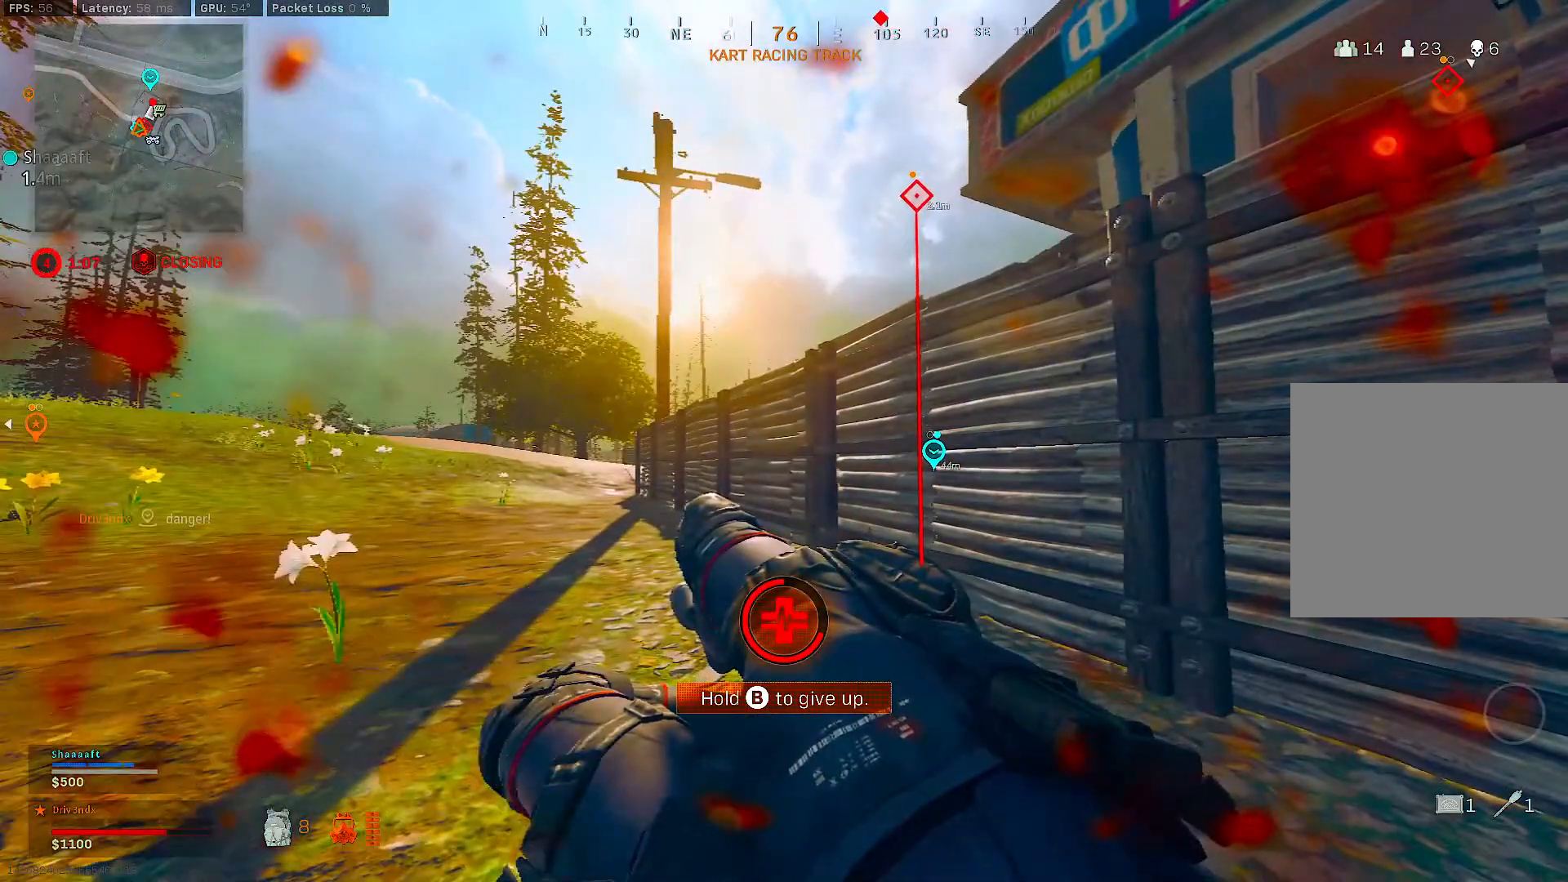
{"buttons": [], "left_stick": "down-right", "right_stick": "center", "events": [[333, "left_stick", "down"], [383, "left_stick", "down-right"]]}
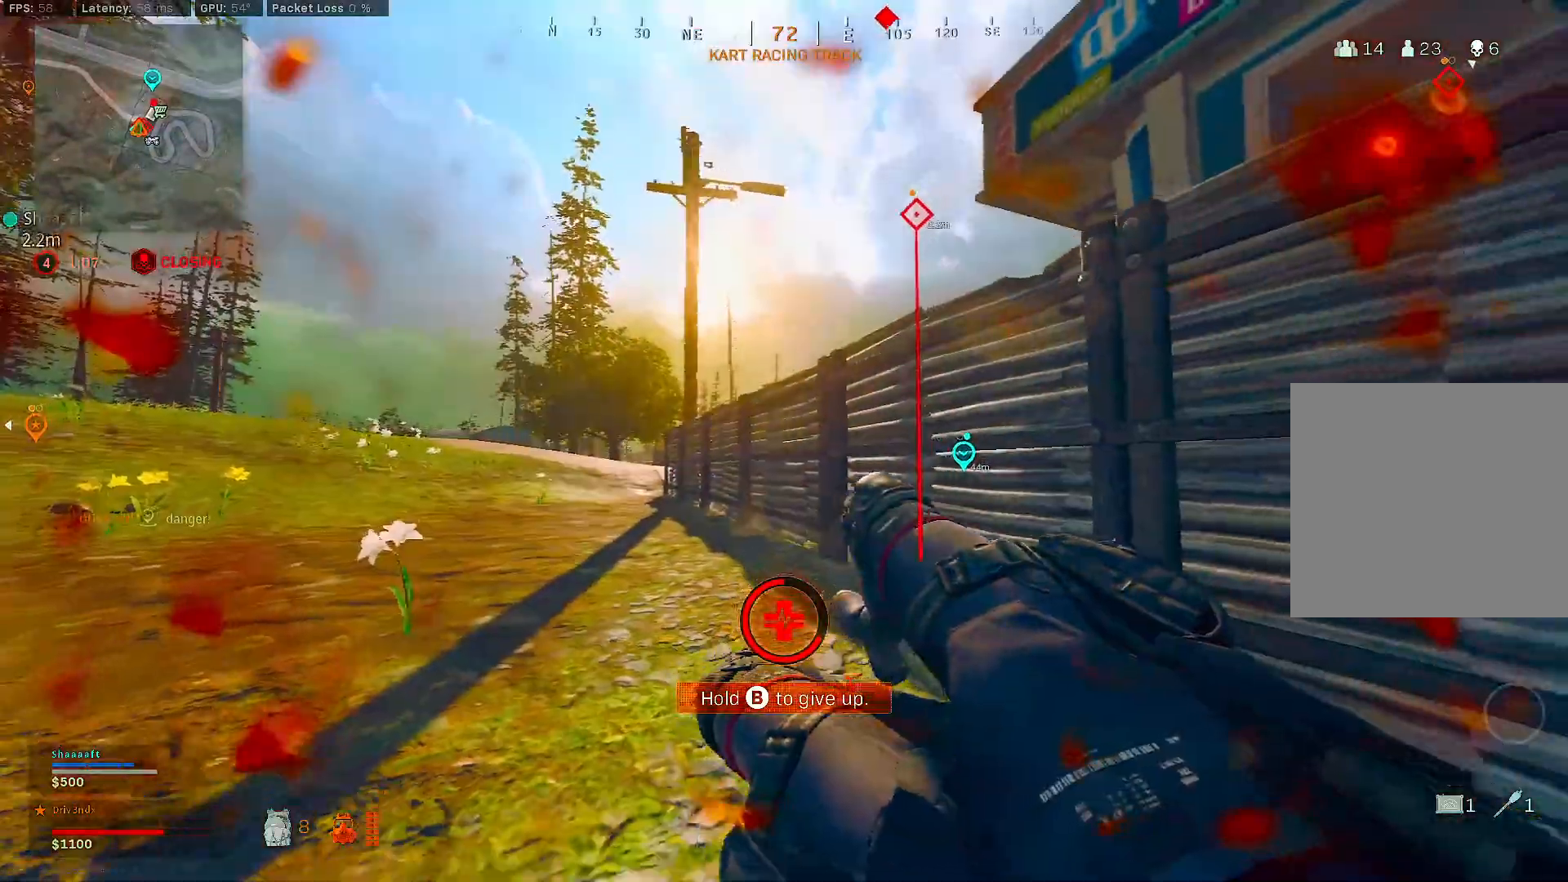
{"buttons": [], "left_stick": "center", "right_stick": "center", "events": [[417, "left_stick", "center"]]}
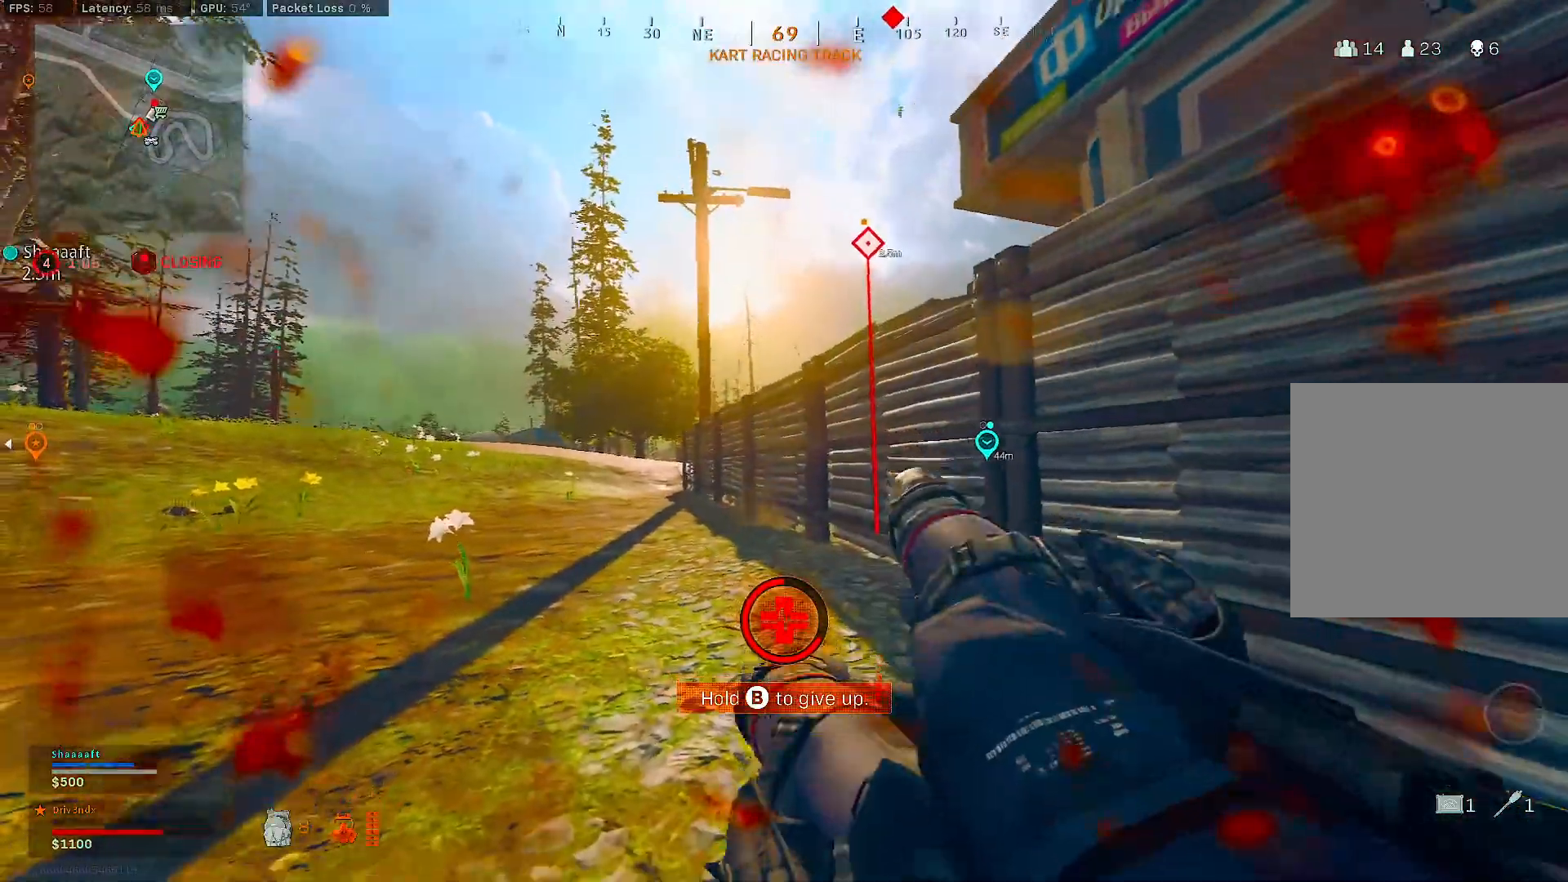
{"buttons": [], "left_stick": "center", "right_stick": "center", "events": [[100, "right_stick", "left"], [267, "right_stick", "center"]]}
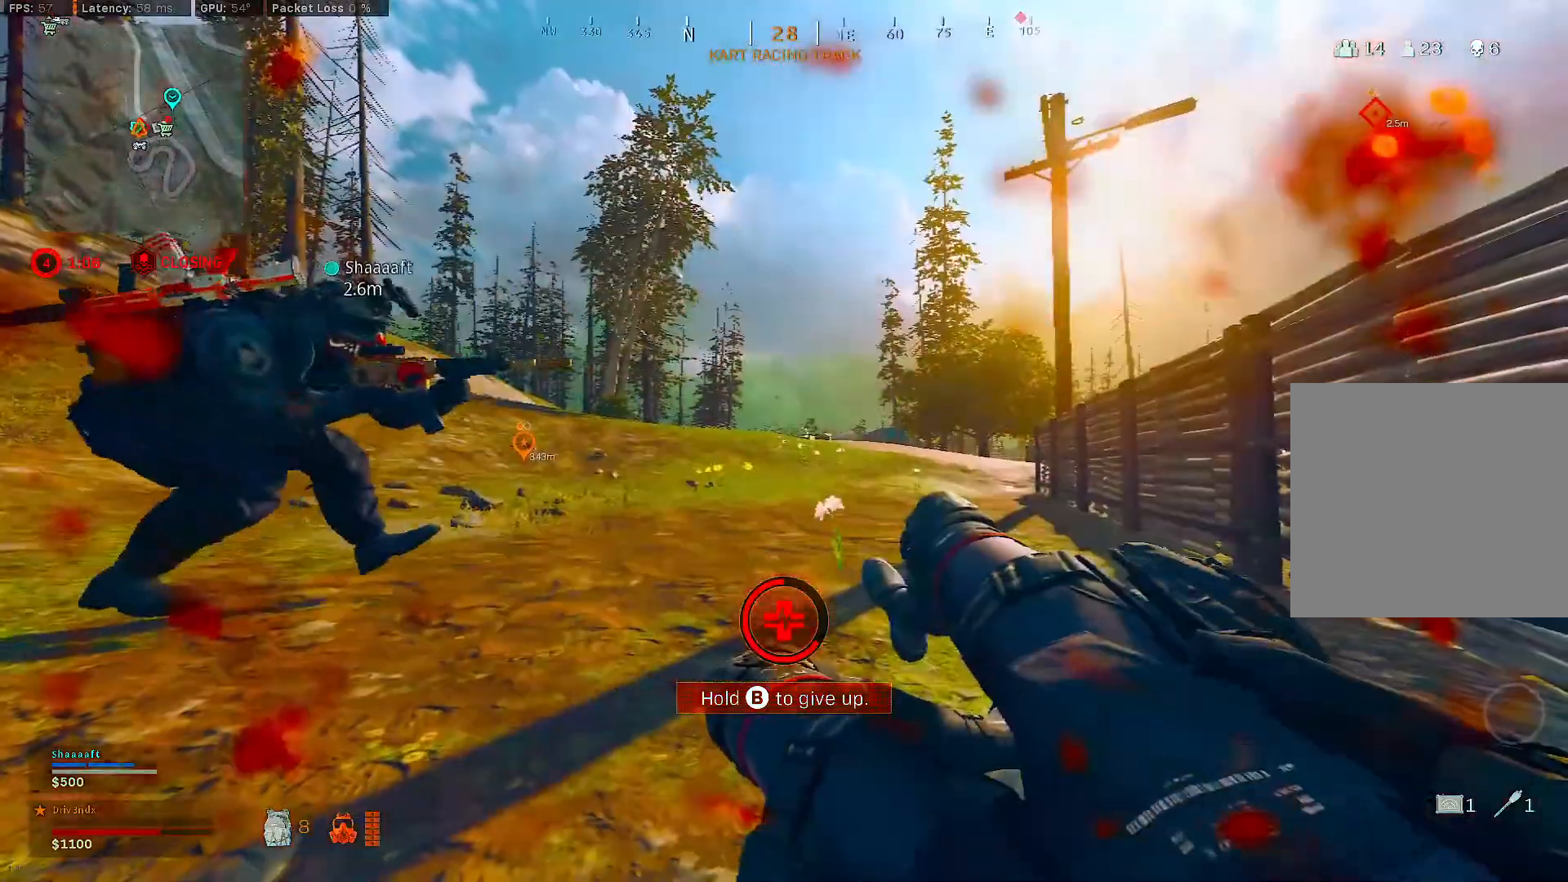
{"buttons": [], "left_stick": "center", "right_stick": "center", "events": []}
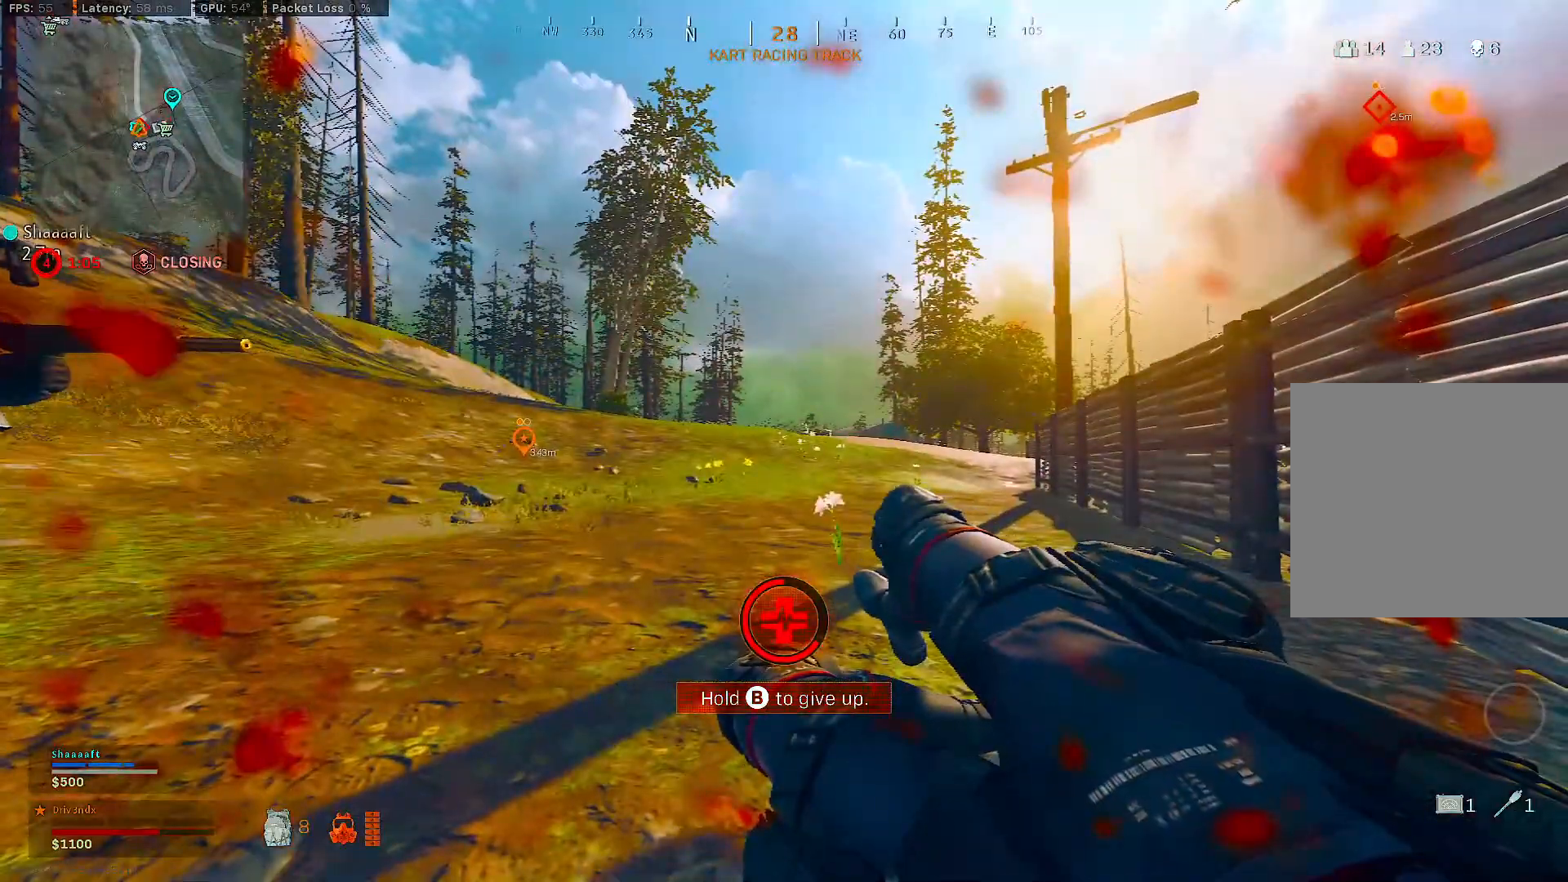
{"buttons": [], "left_stick": "center", "right_stick": "center", "events": [[183, "left_stick", "down-right"], [183, "right_stick", "left"], [350, "right_stick", "center"], [383, "left_stick", "center"]]}
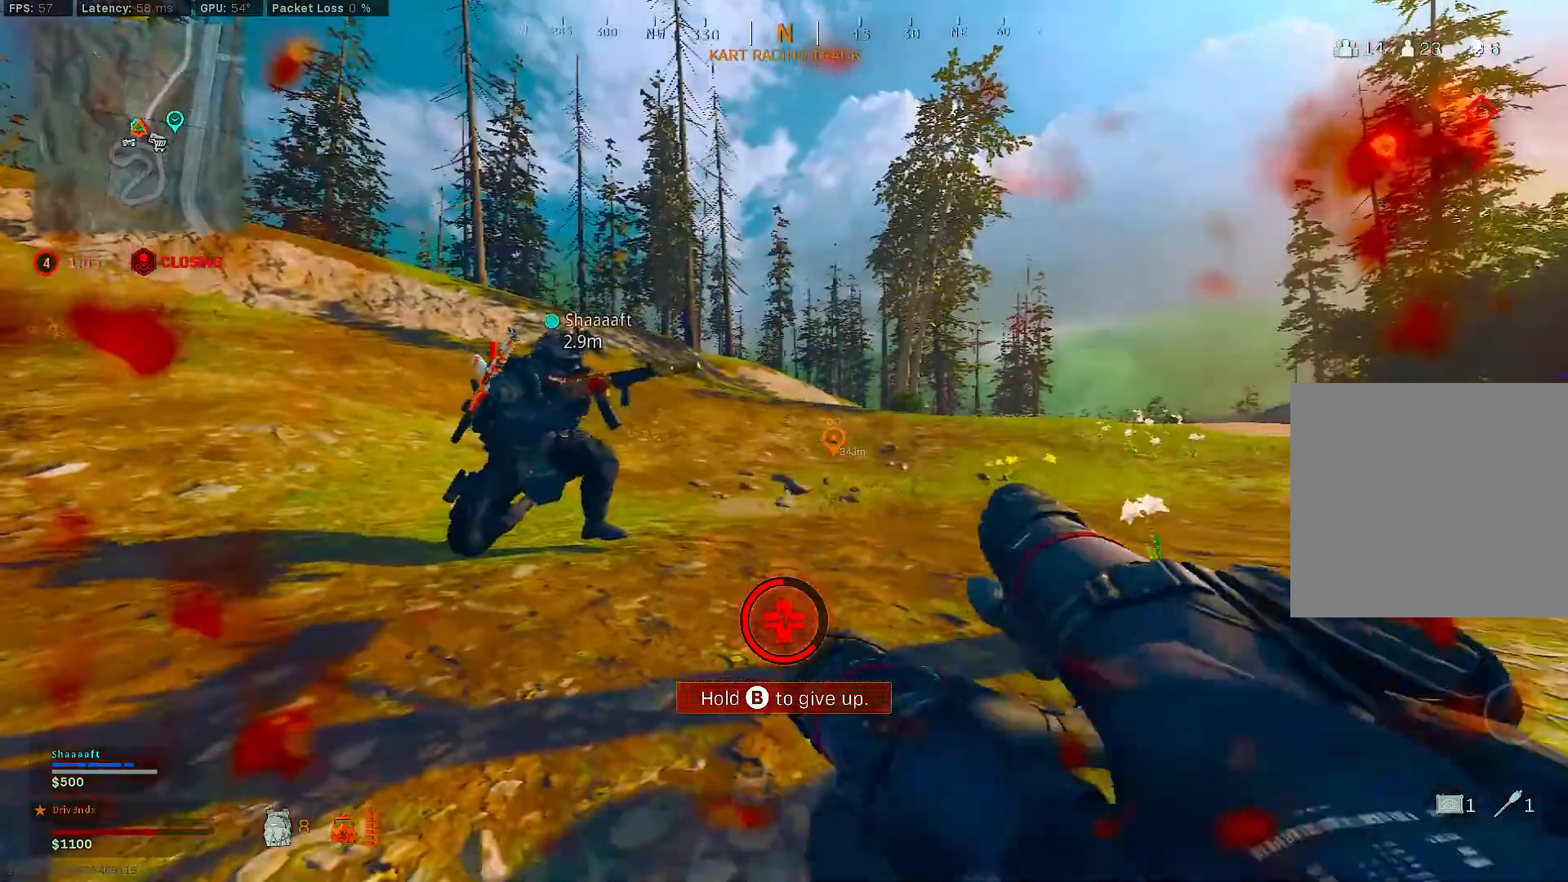
{"buttons": [], "left_stick": "center", "right_stick": "center", "events": []}
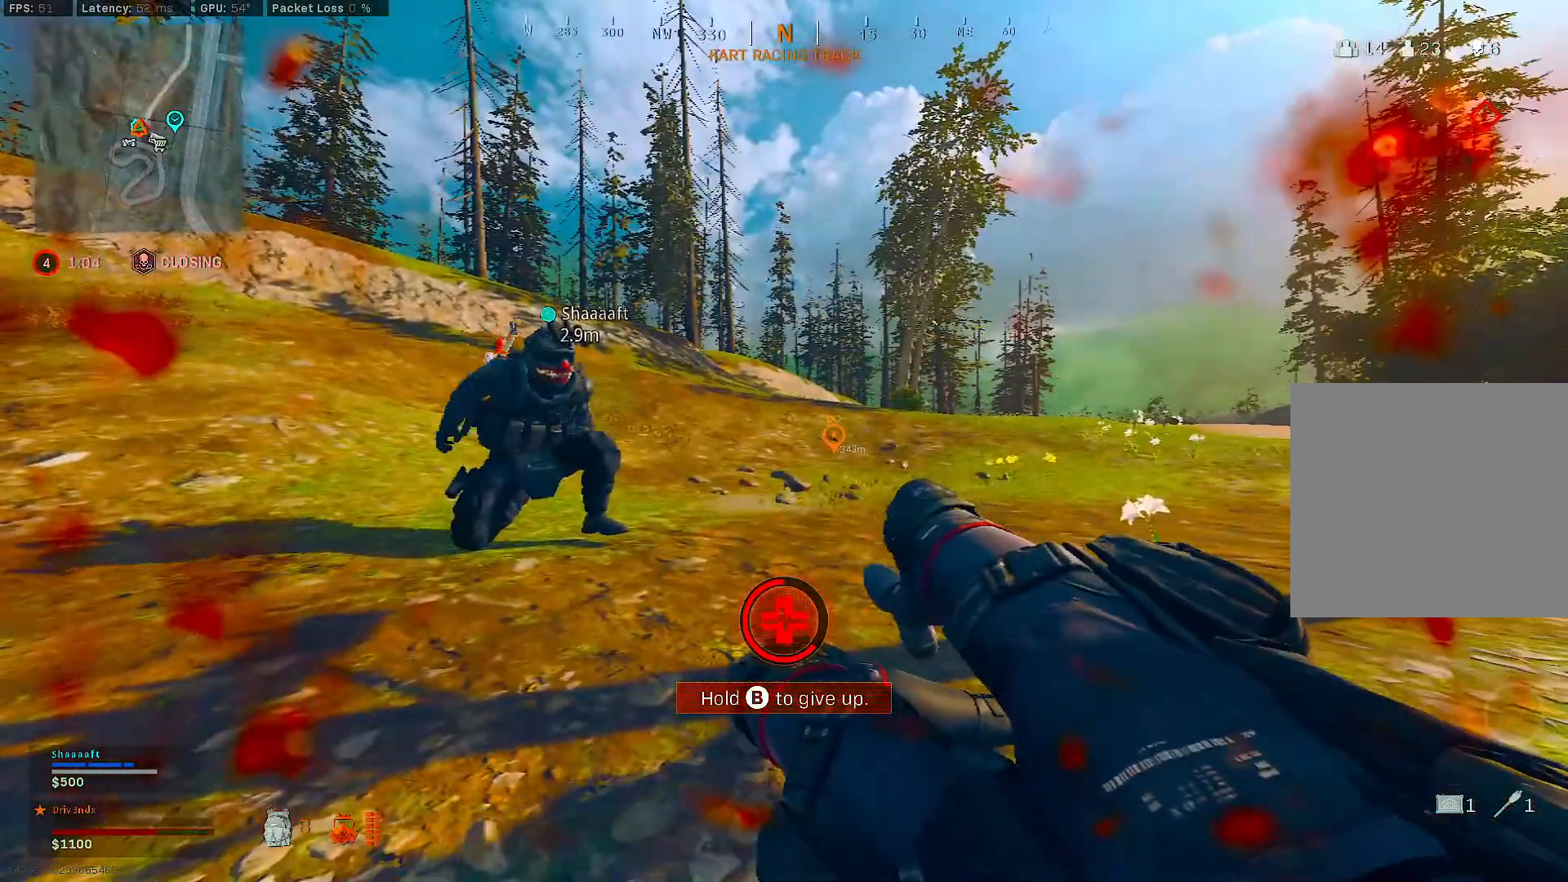
{"buttons": [], "left_stick": "center", "right_stick": "center", "events": []}
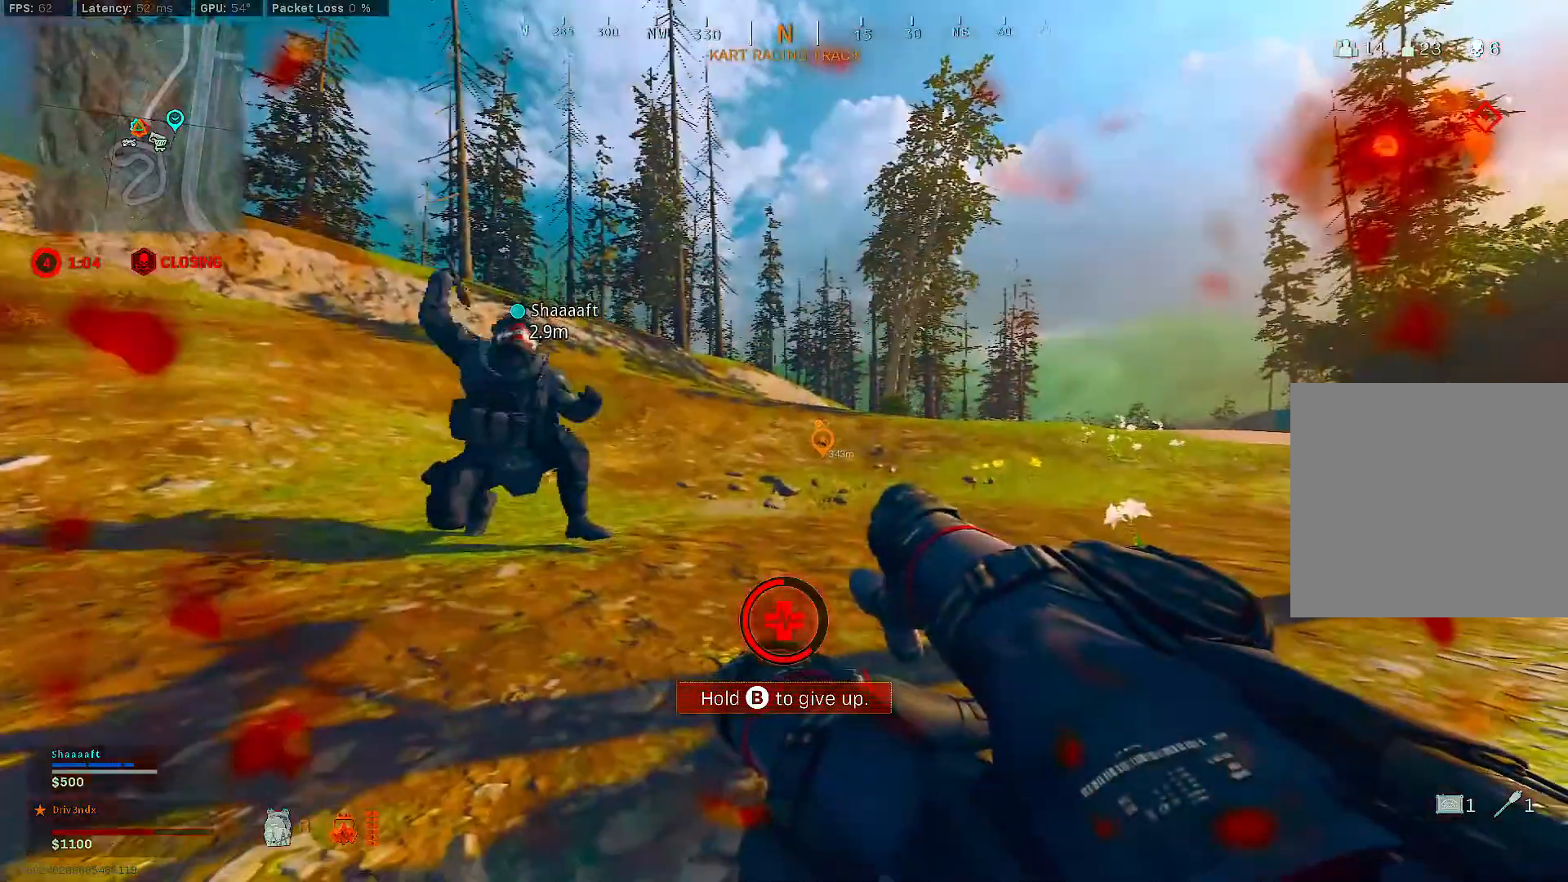
{"buttons": [], "left_stick": "center", "right_stick": "center", "events": []}
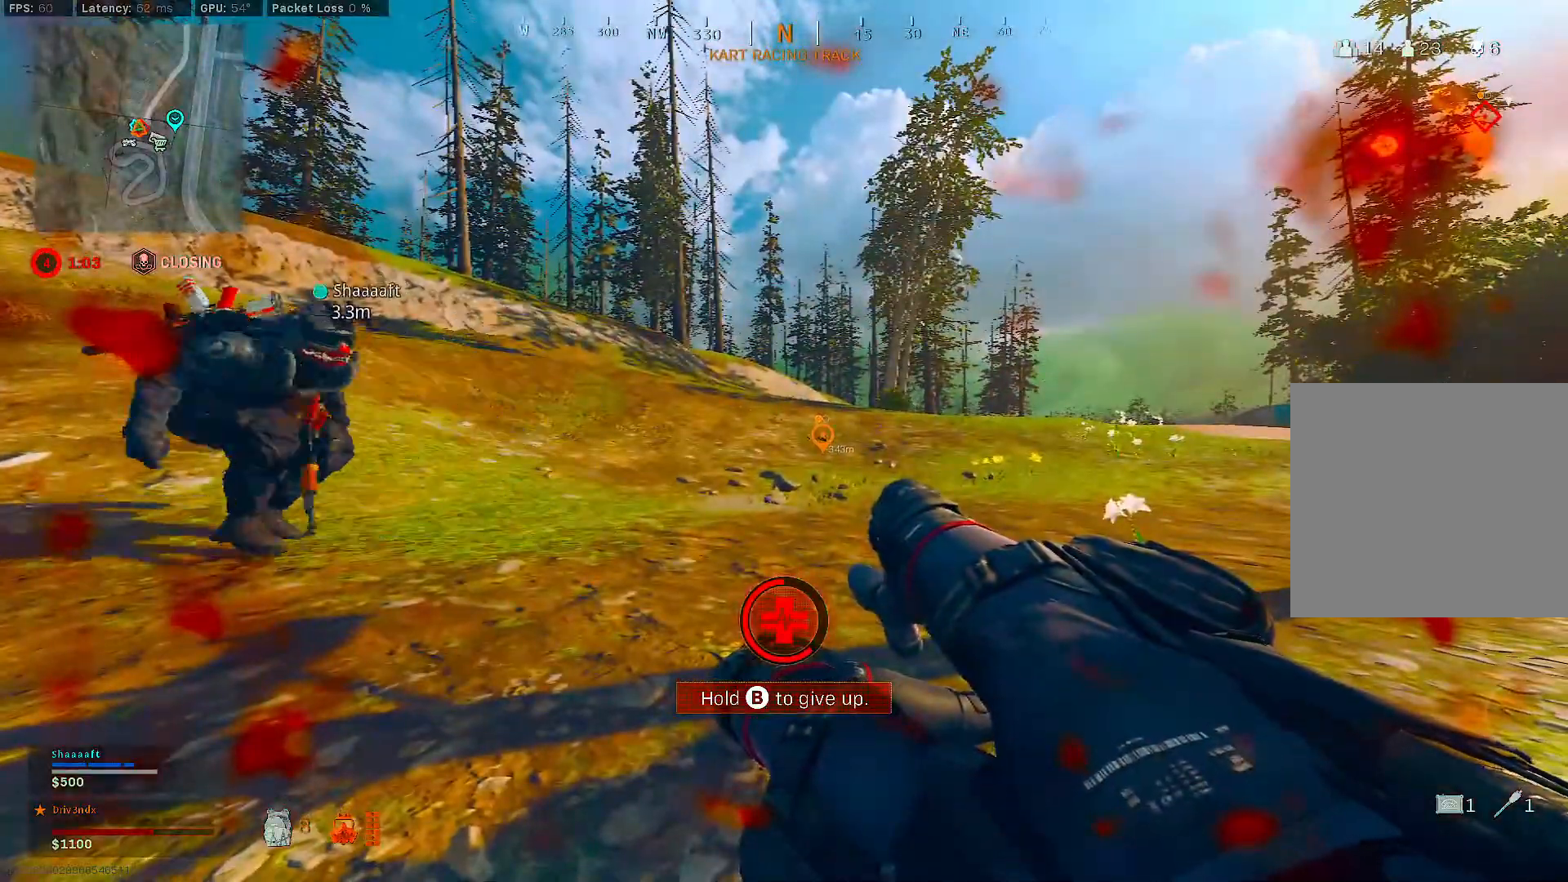
{"buttons": [], "left_stick": "left", "right_stick": "center", "events": [[400, "left_stick", "left"]]}
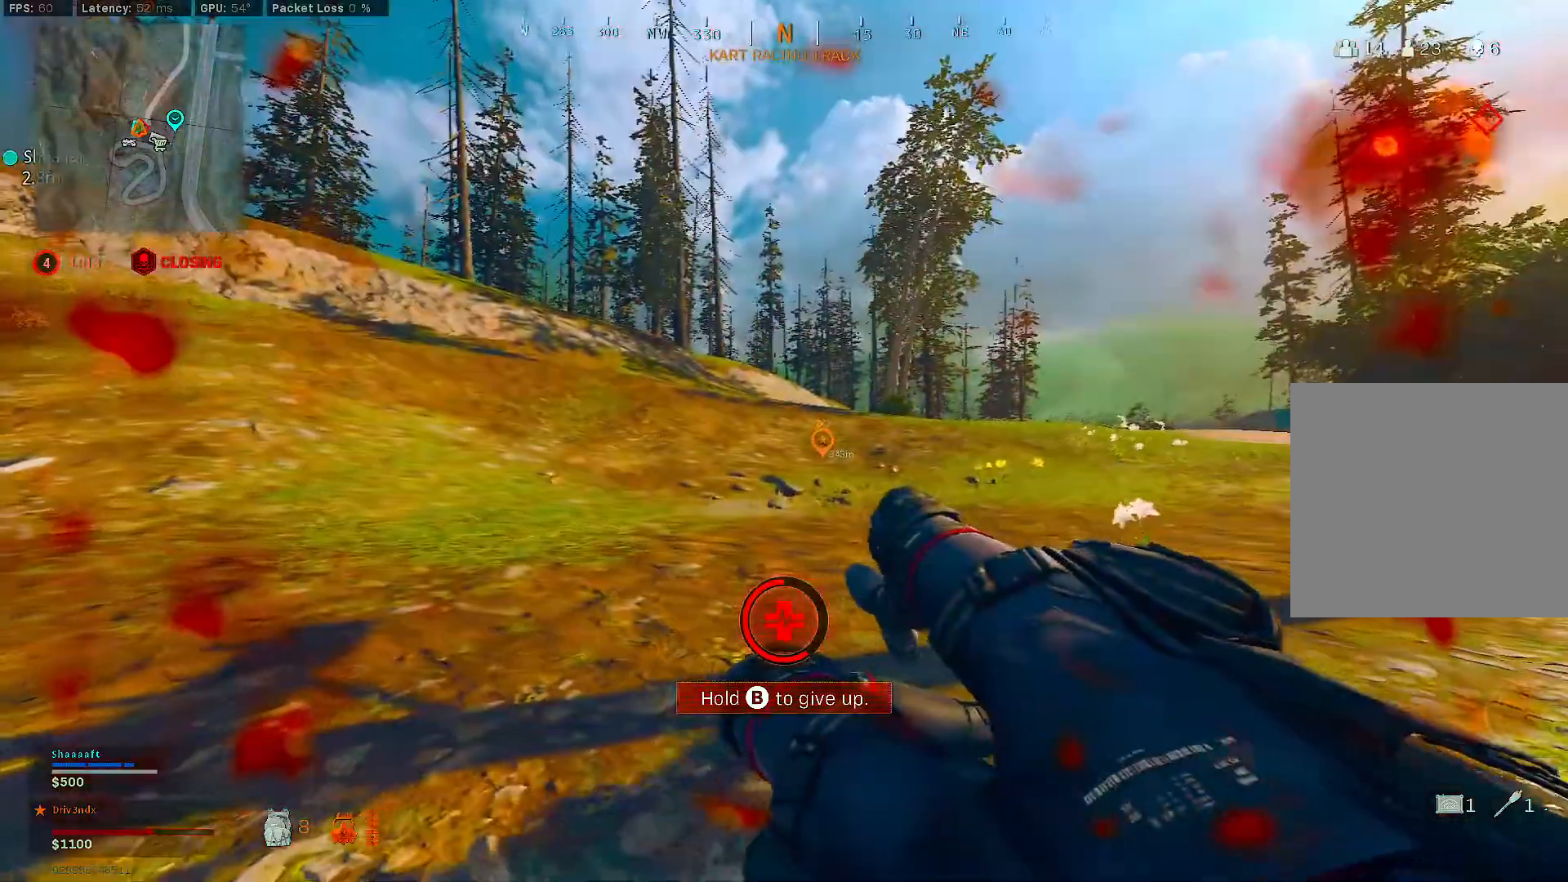
{"buttons": [], "left_stick": "up", "right_stick": "center", "events": [[83, "right_stick", "left"], [383, "left_stick", "up-left"], [400, "right_stick", "center"], [483, "left_stick", "up"]]}
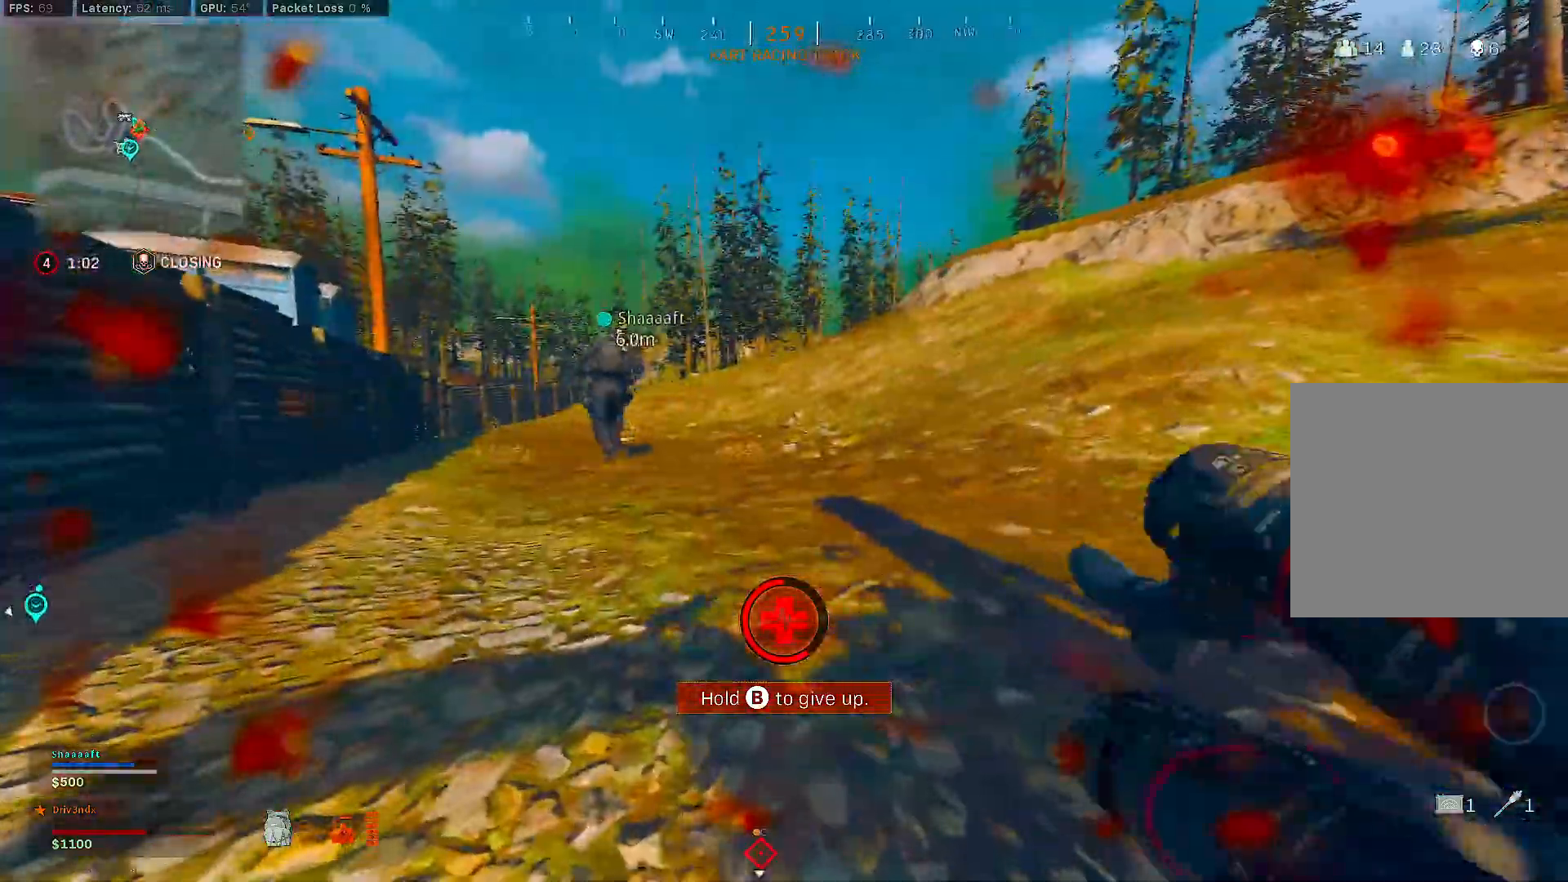
{"buttons": [], "left_stick": "center", "right_stick": "left", "events": [[283, "right_stick", "left"], [350, "left_stick", "center"]]}
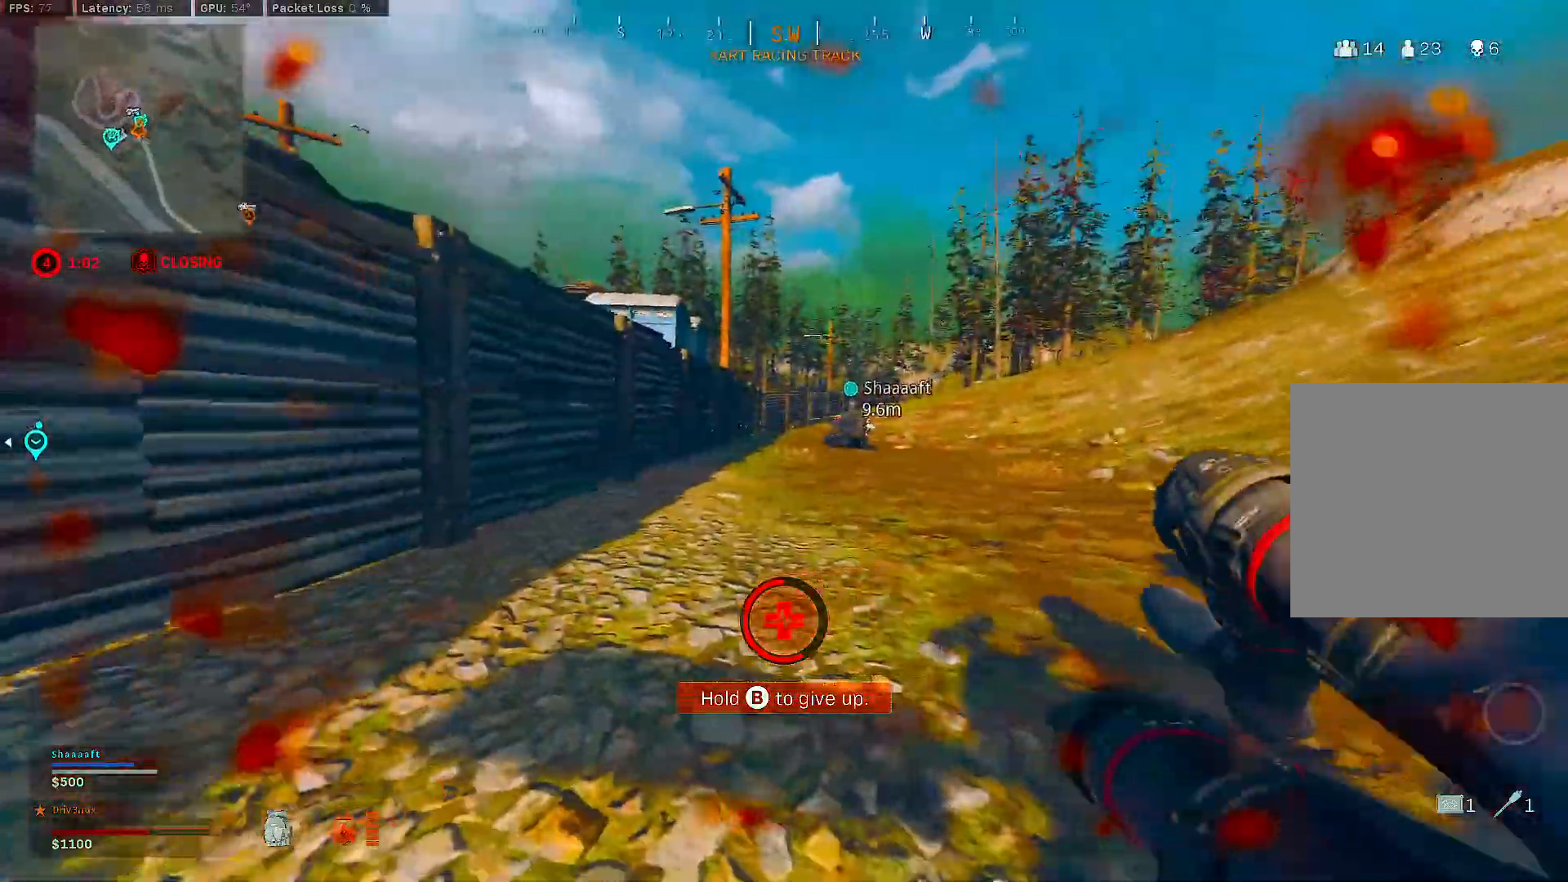
{"buttons": [], "left_stick": "up", "right_stick": "center", "events": [[17, "left_stick", "left"], [17, "right_stick", "center"], [117, "left_stick", "up-left"], [217, "left_stick", "up"]]}
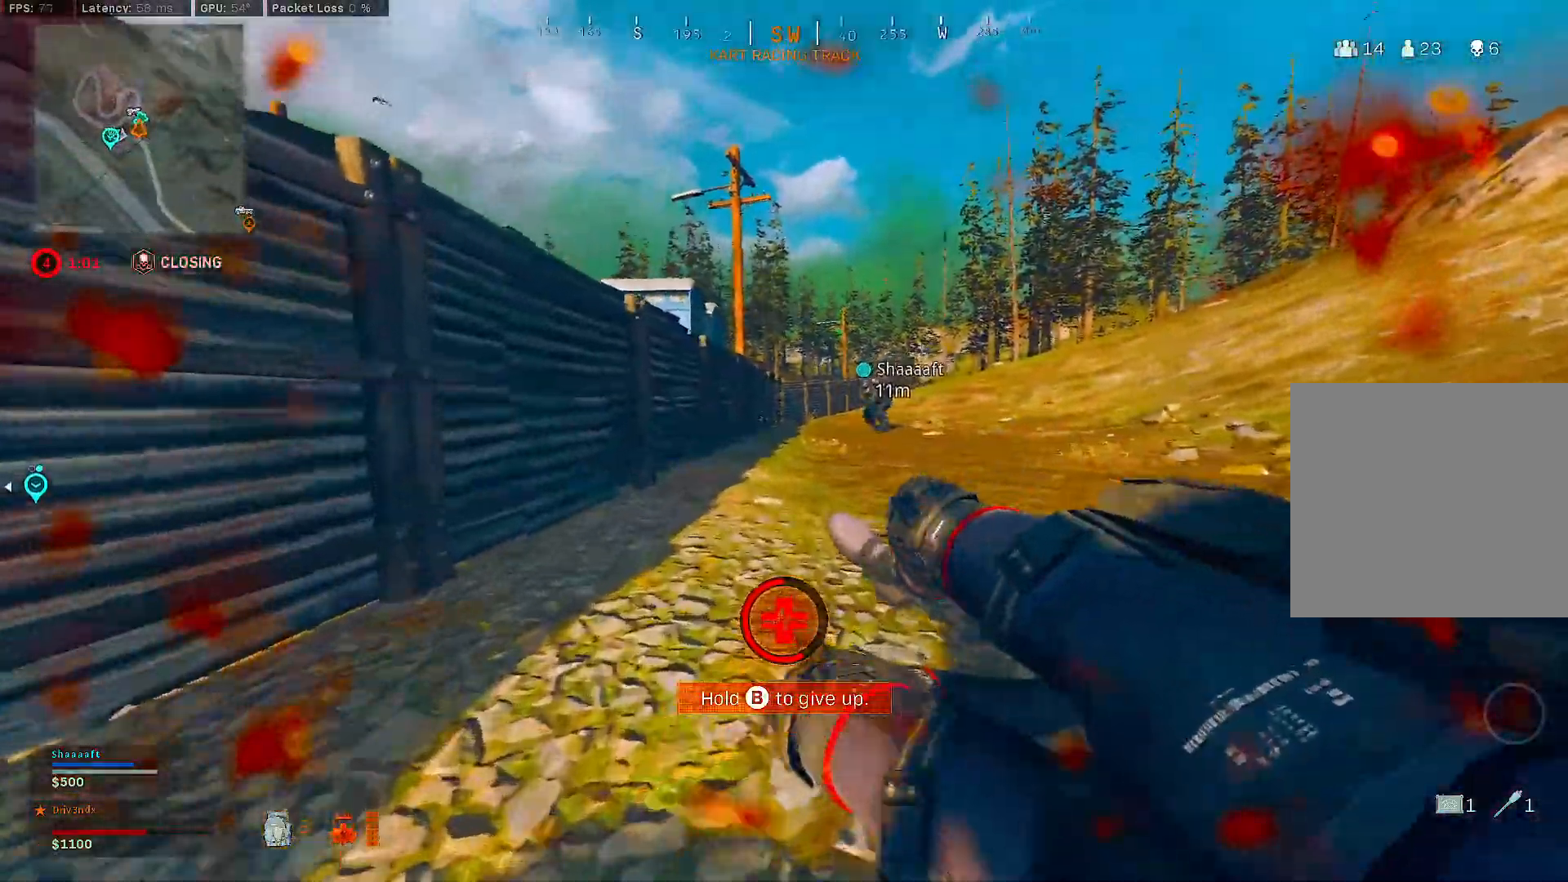
{"buttons": [], "left_stick": "up", "right_stick": "center", "events": []}
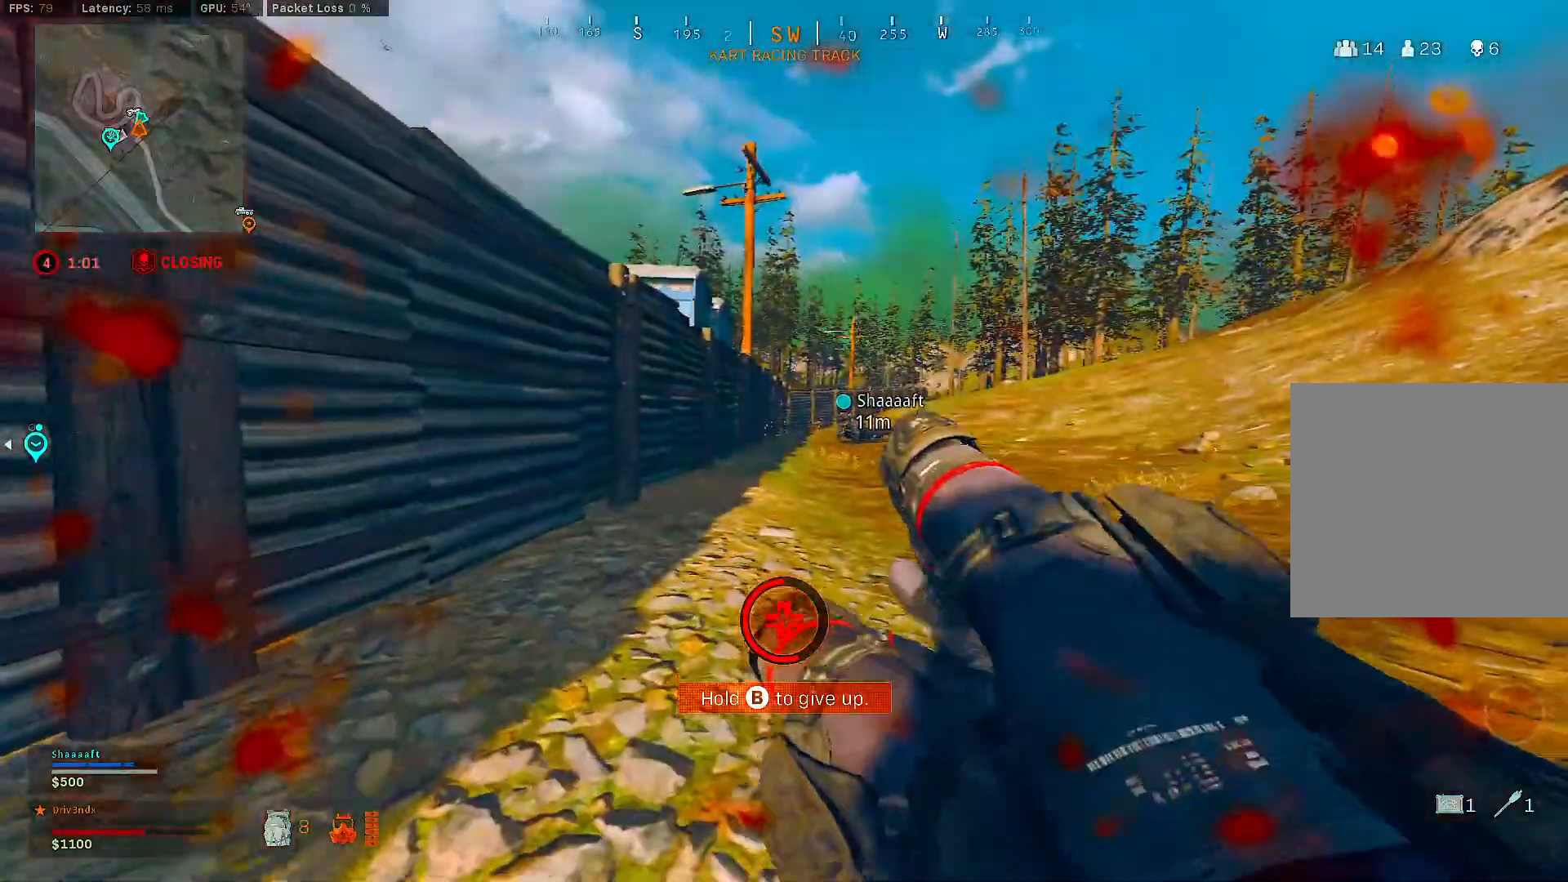
{"buttons": [], "left_stick": "up", "right_stick": "center", "events": []}
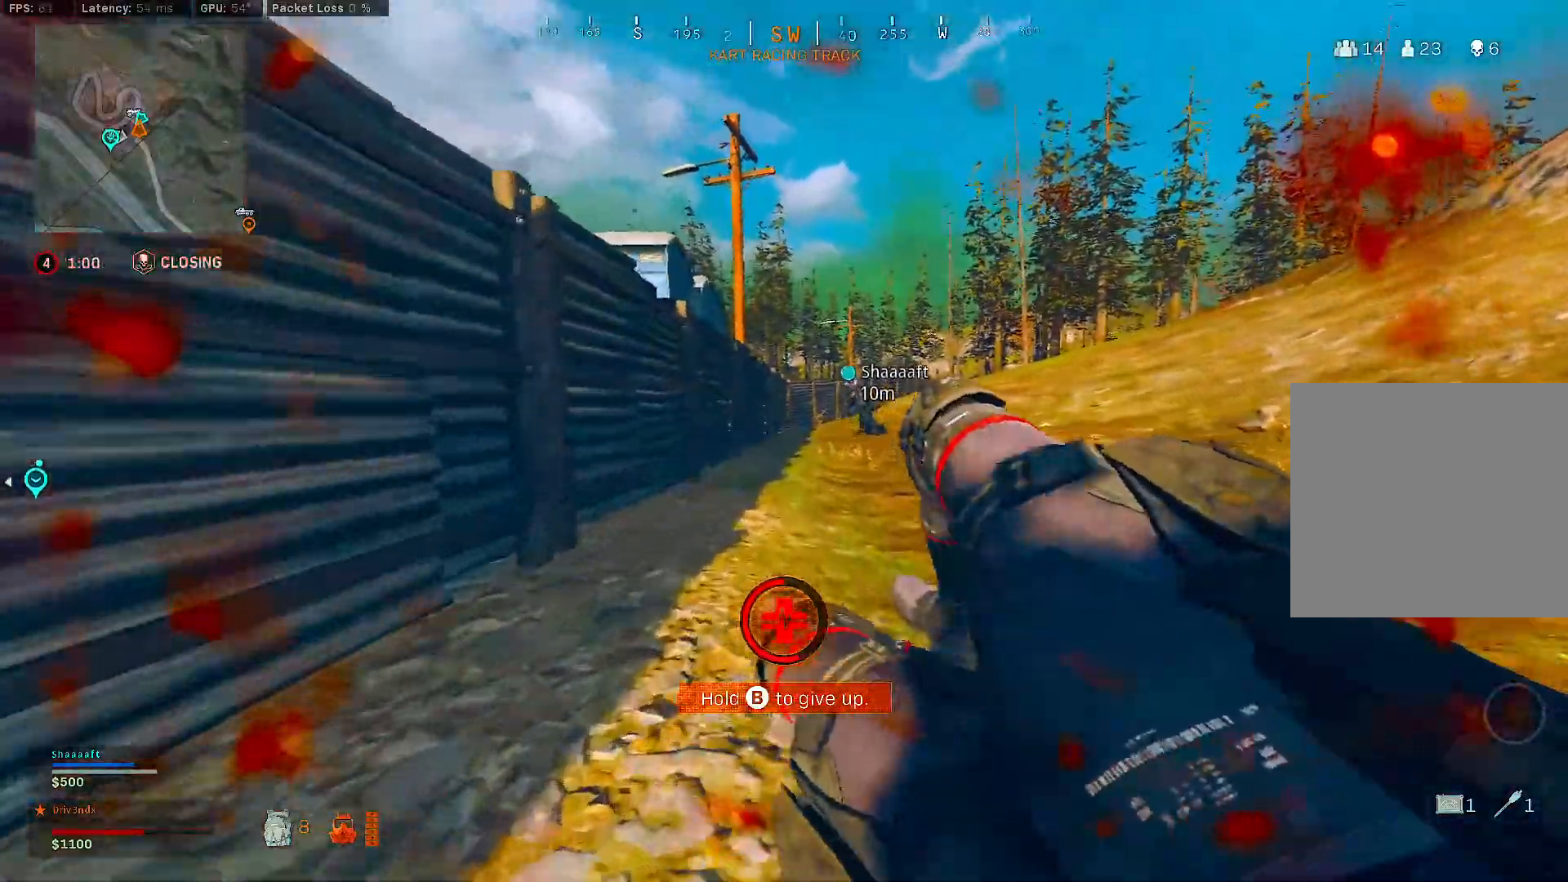
{"buttons": [], "left_stick": "up", "right_stick": "center", "events": []}
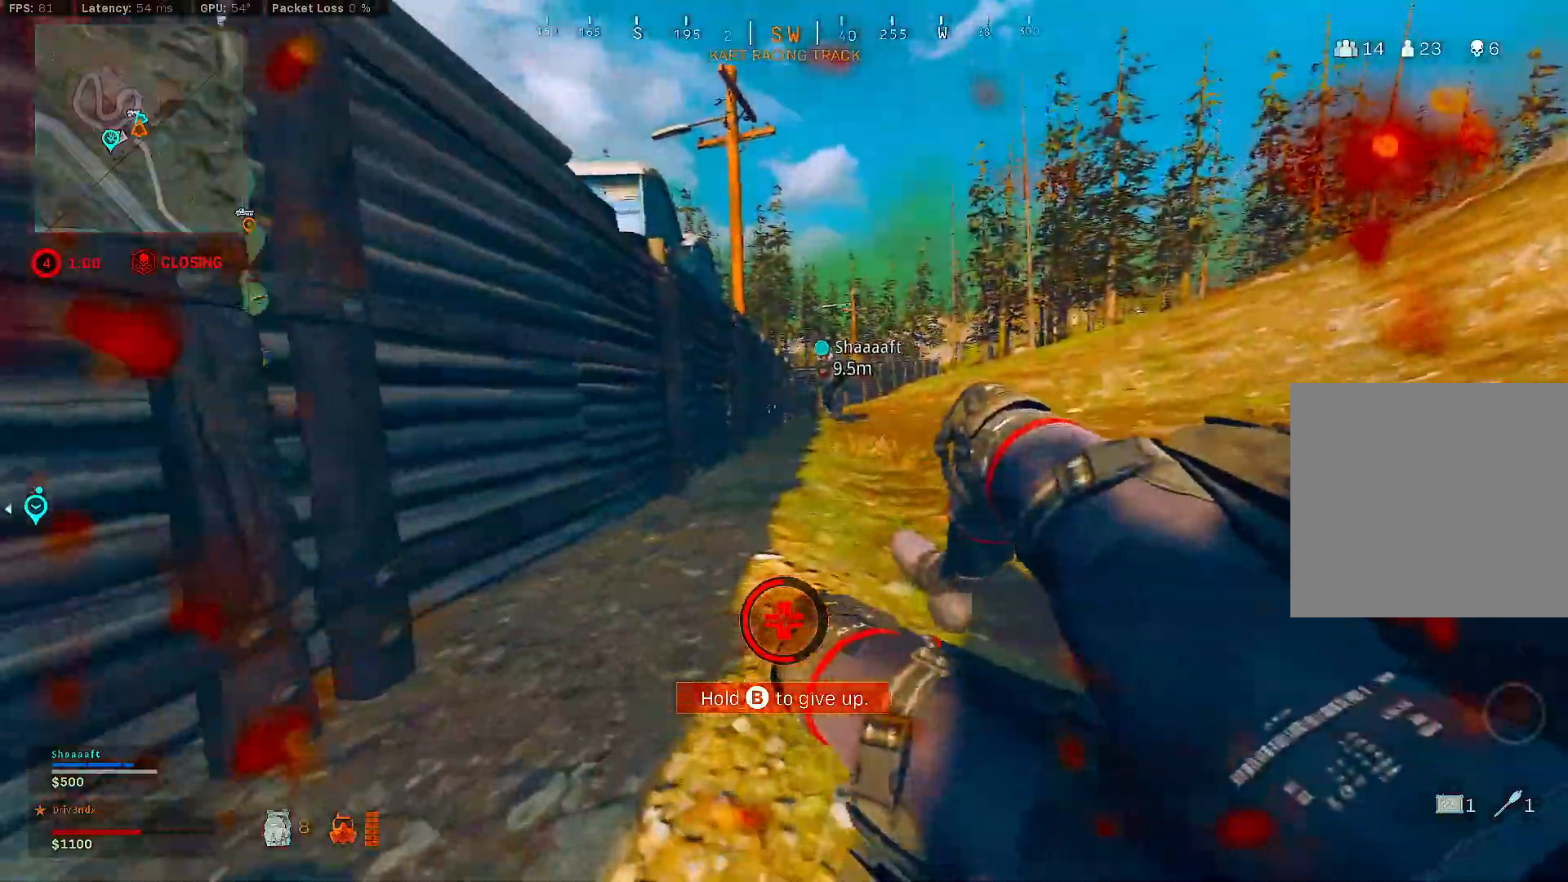
{"buttons": [], "left_stick": "up", "right_stick": "center", "events": []}
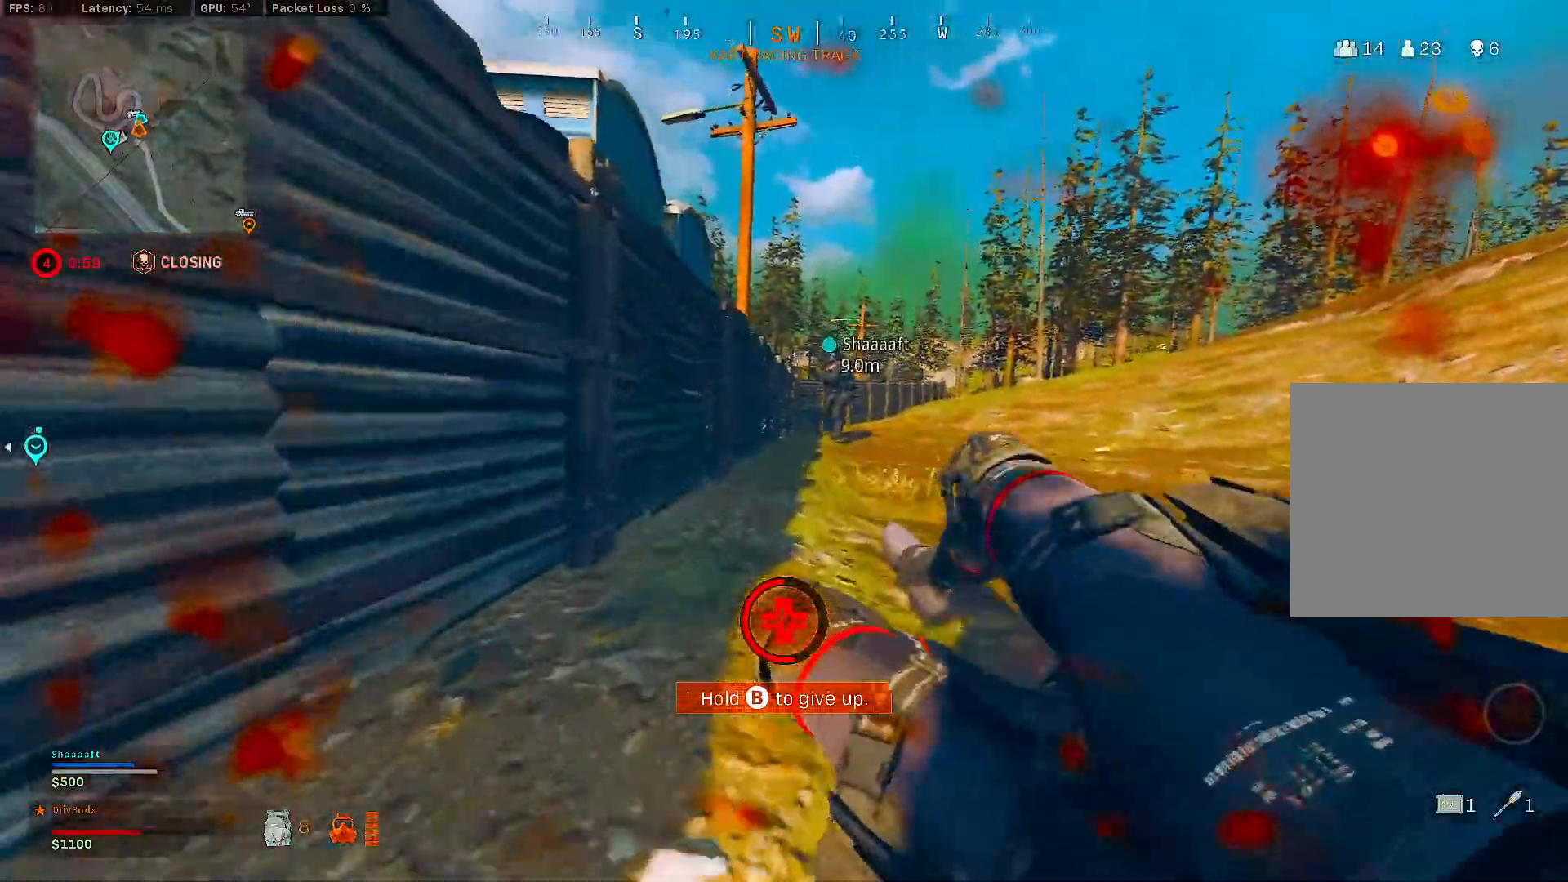
{"buttons": [], "left_stick": "up", "right_stick": "center", "events": []}
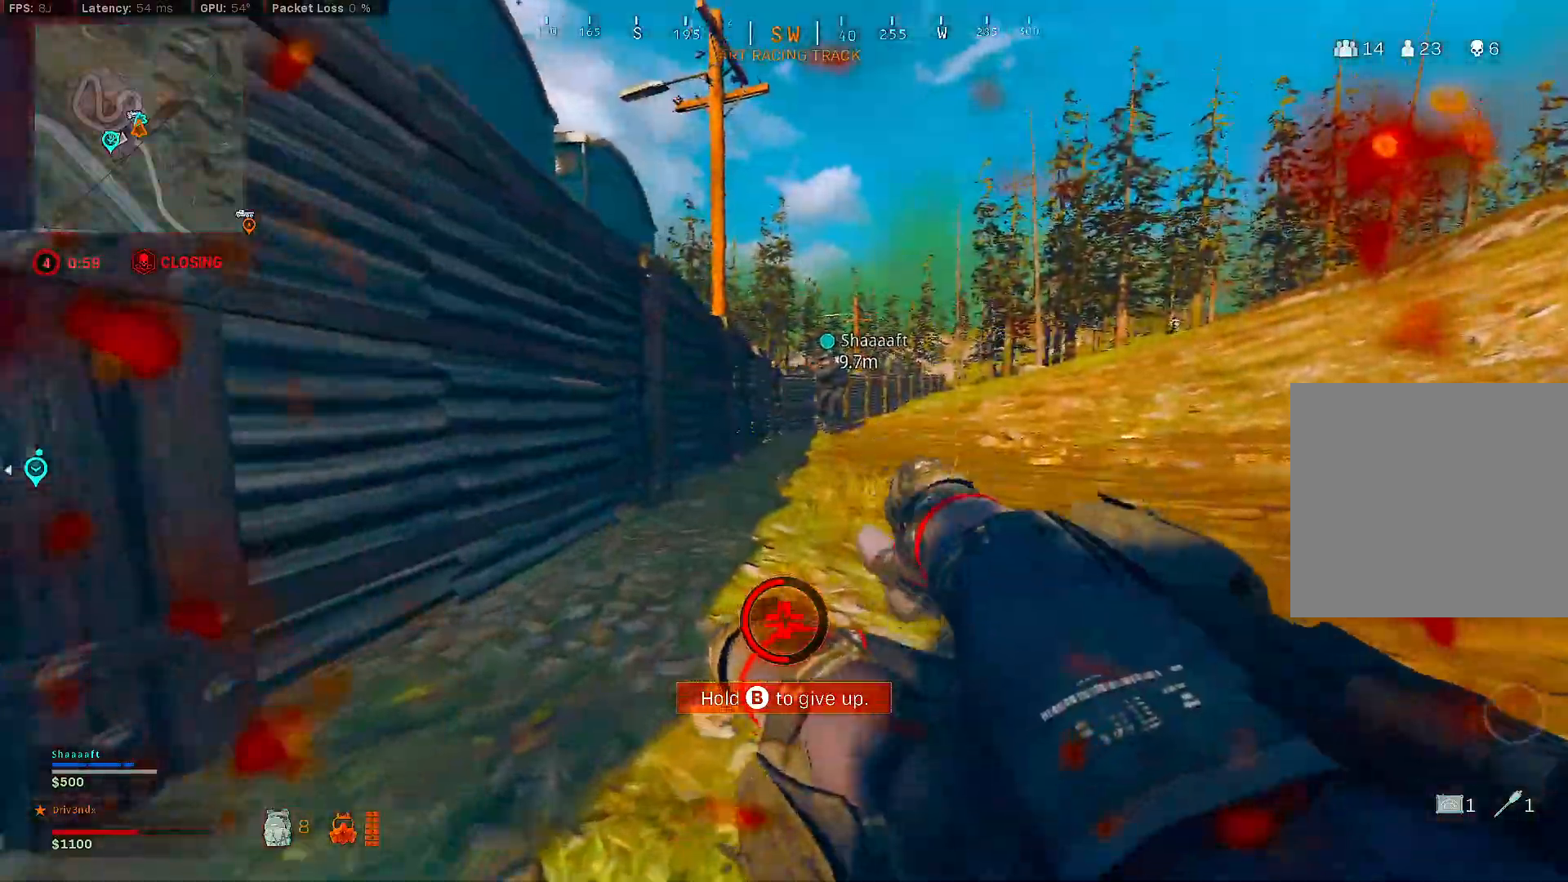
{"buttons": [], "left_stick": "up", "right_stick": "center", "events": [[267, "right_stick", "right"], [333, "right_stick", "center"]]}
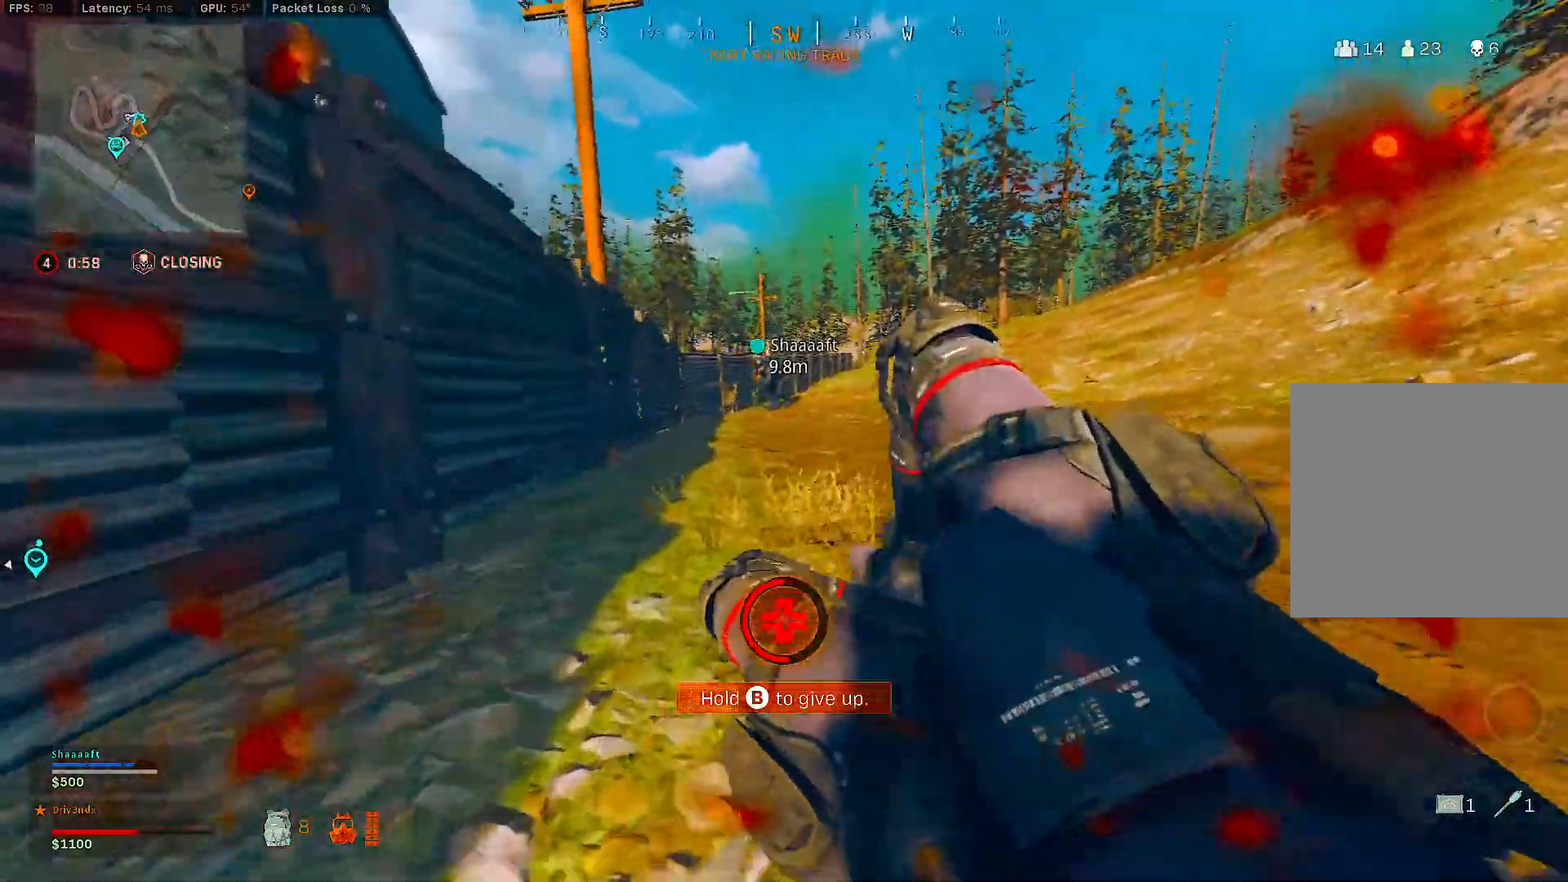
{"buttons": [], "left_stick": "up", "right_stick": "center", "events": []}
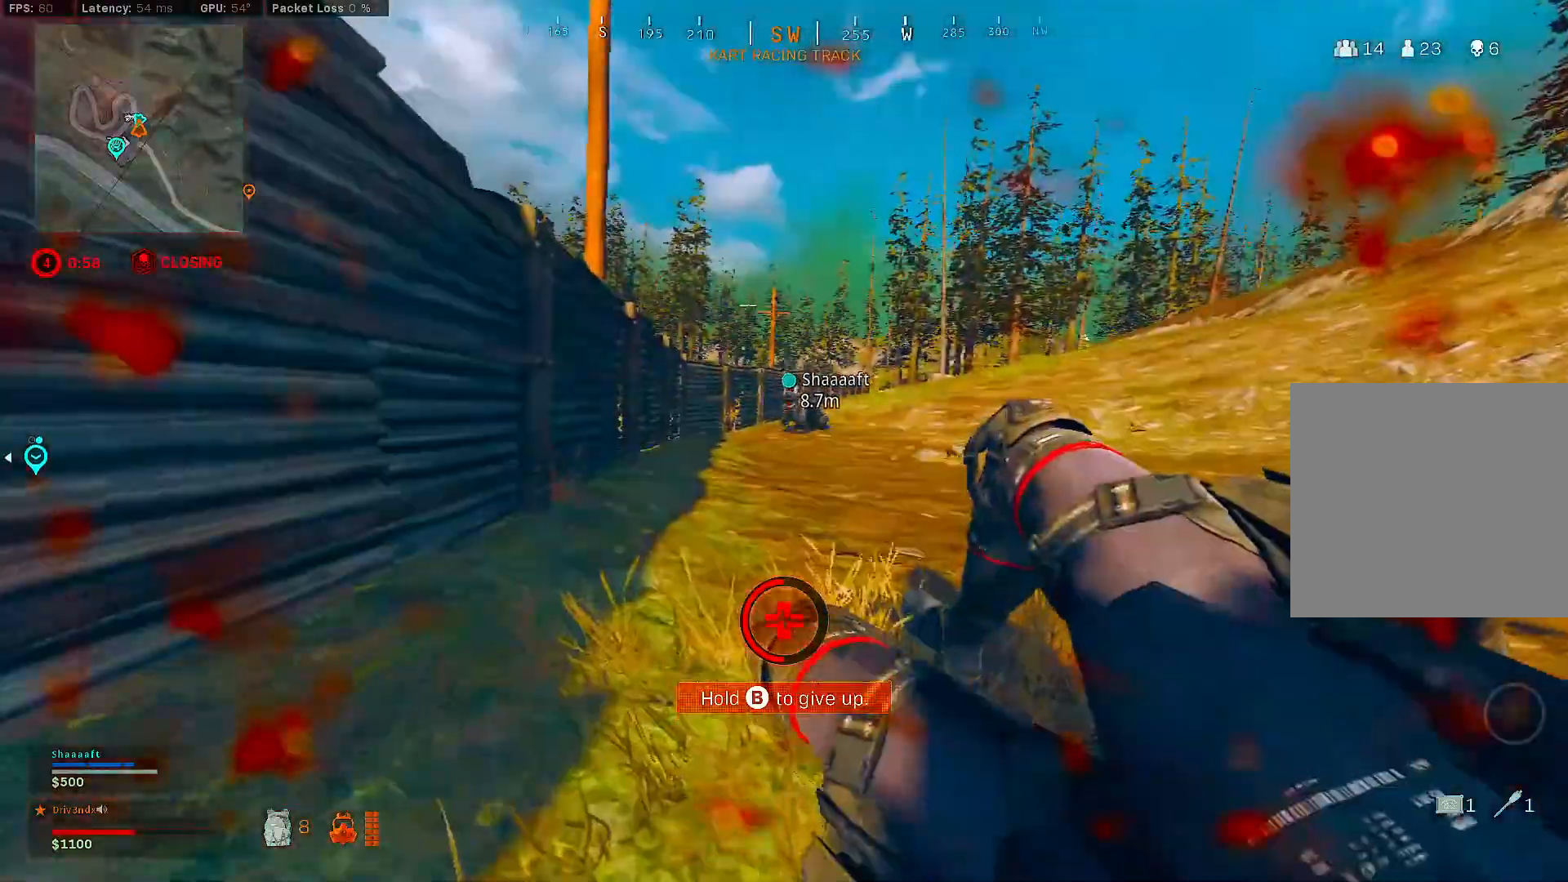
{"buttons": [], "left_stick": "up", "right_stick": "center", "events": []}
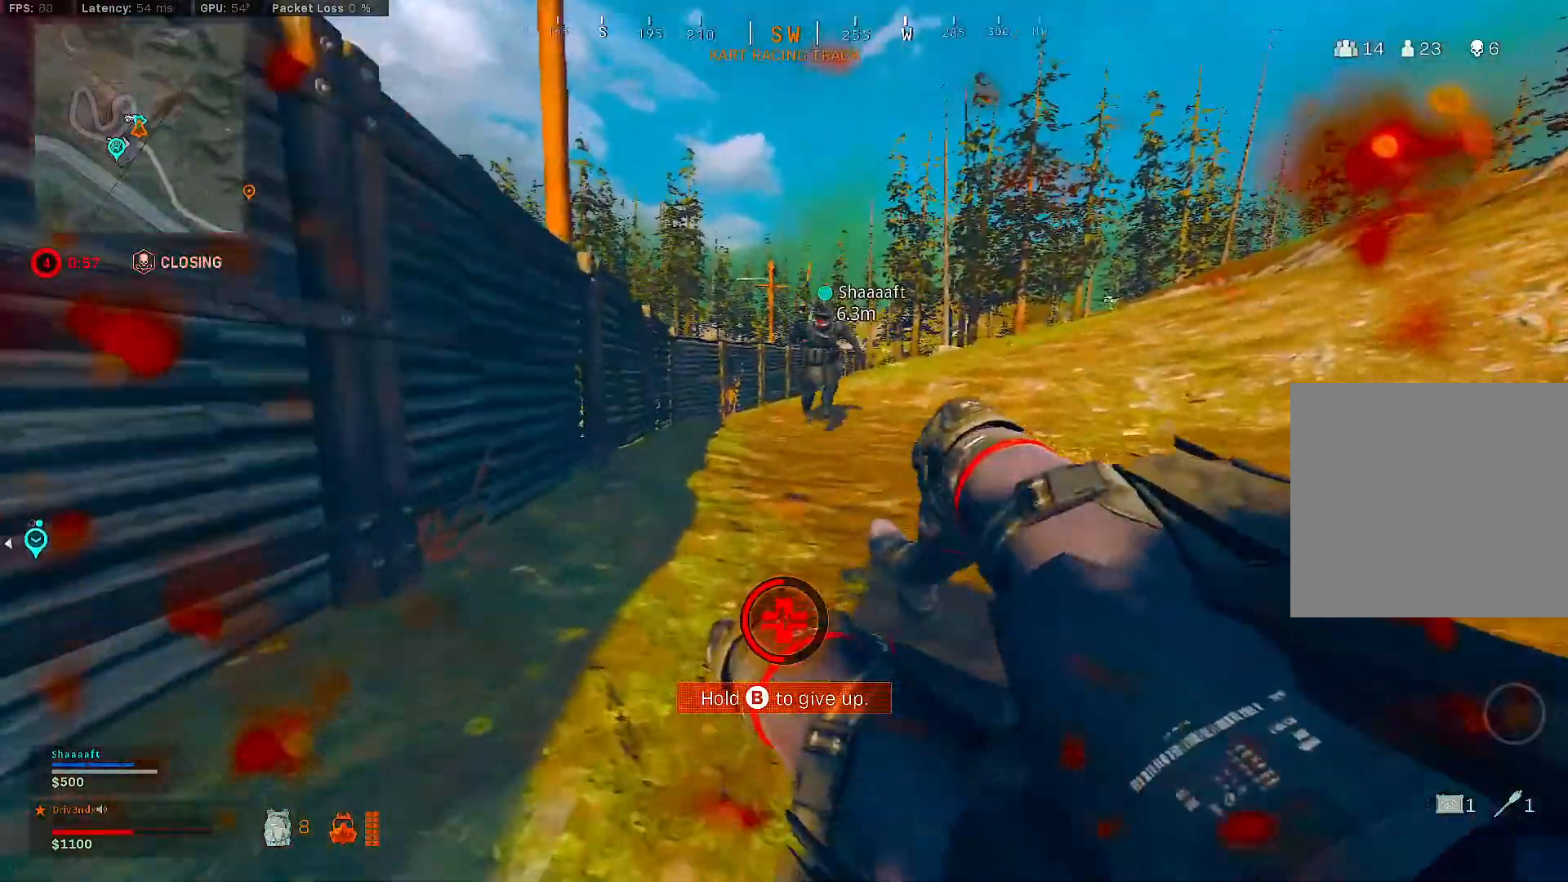
{"buttons": [], "left_stick": "up", "right_stick": "center", "events": []}
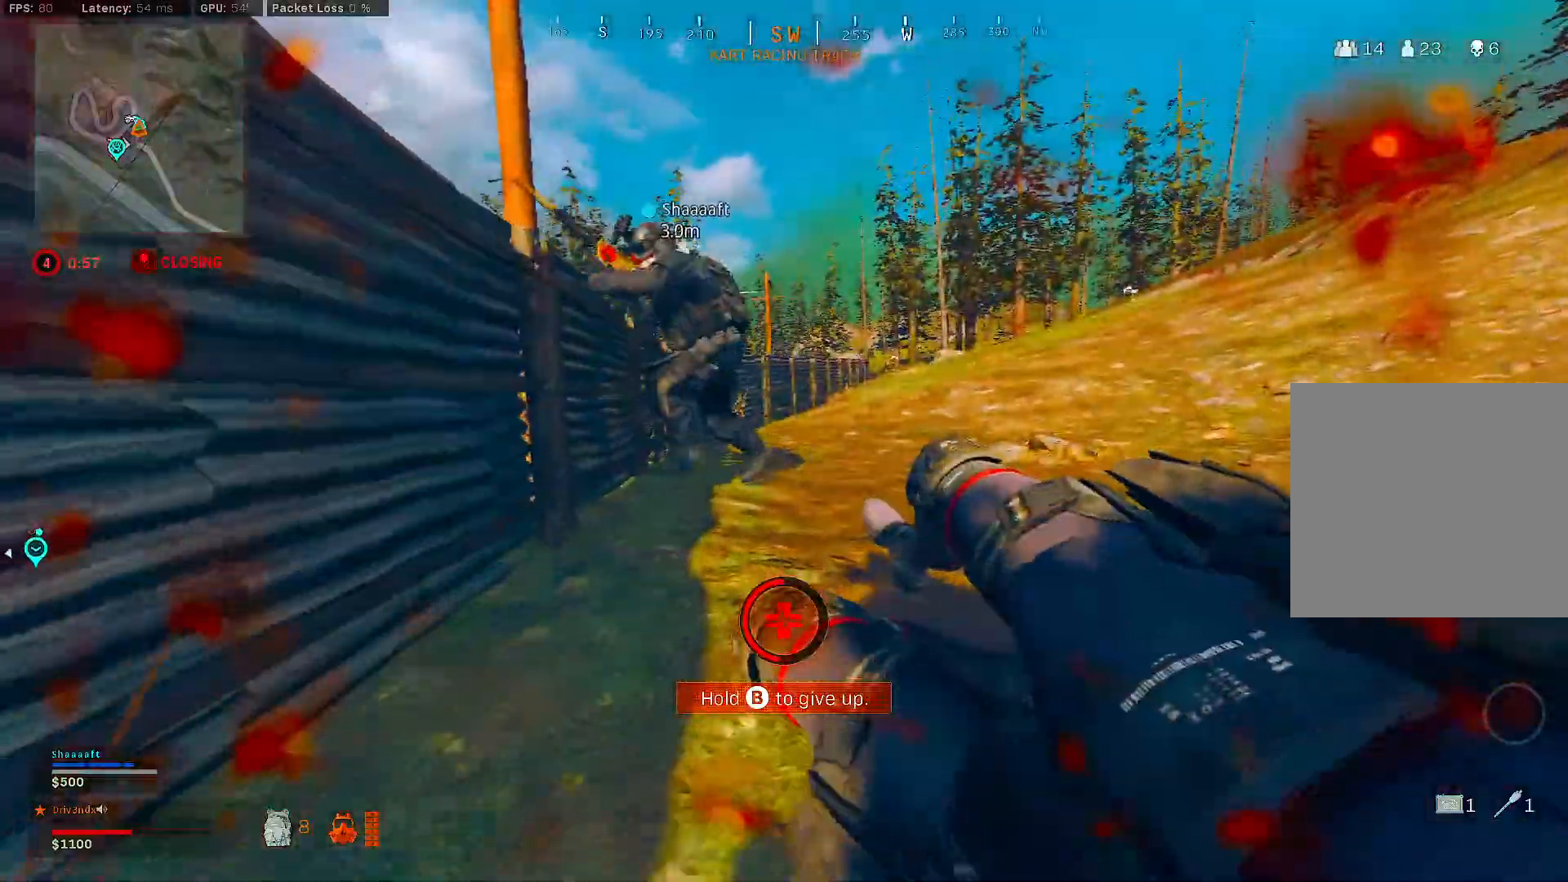
{"buttons": [], "left_stick": "up", "right_stick": "left", "events": [[500, "right_stick", "left"]]}
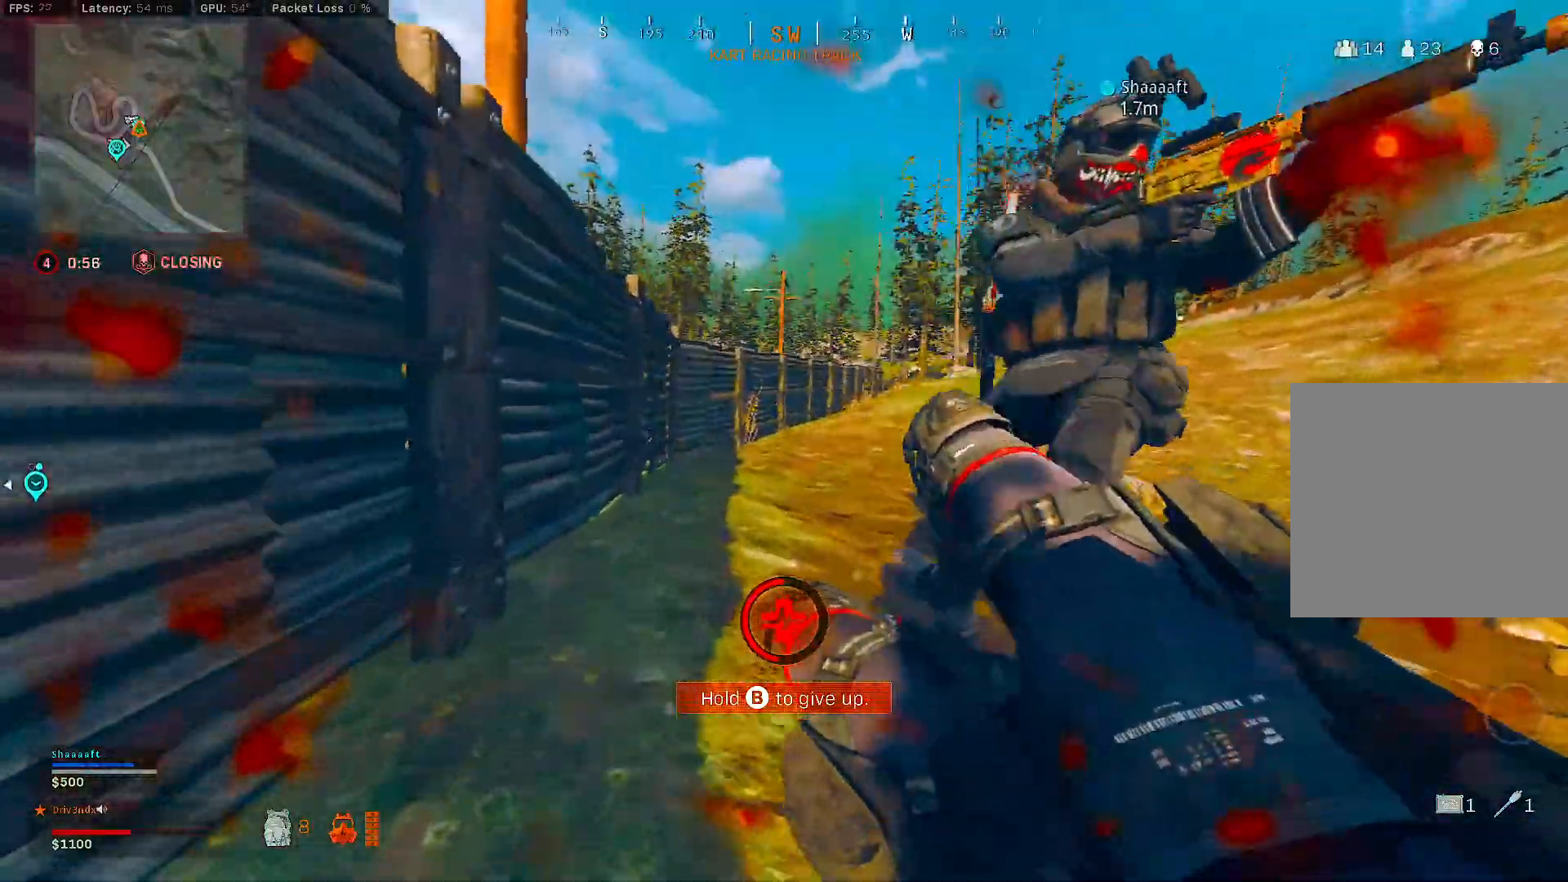
{"buttons": [], "left_stick": "down-right", "right_stick": "center", "events": [[217, "left_stick", "right"], [317, "right_stick", "center"], [400, "left_stick", "down-right"]]}
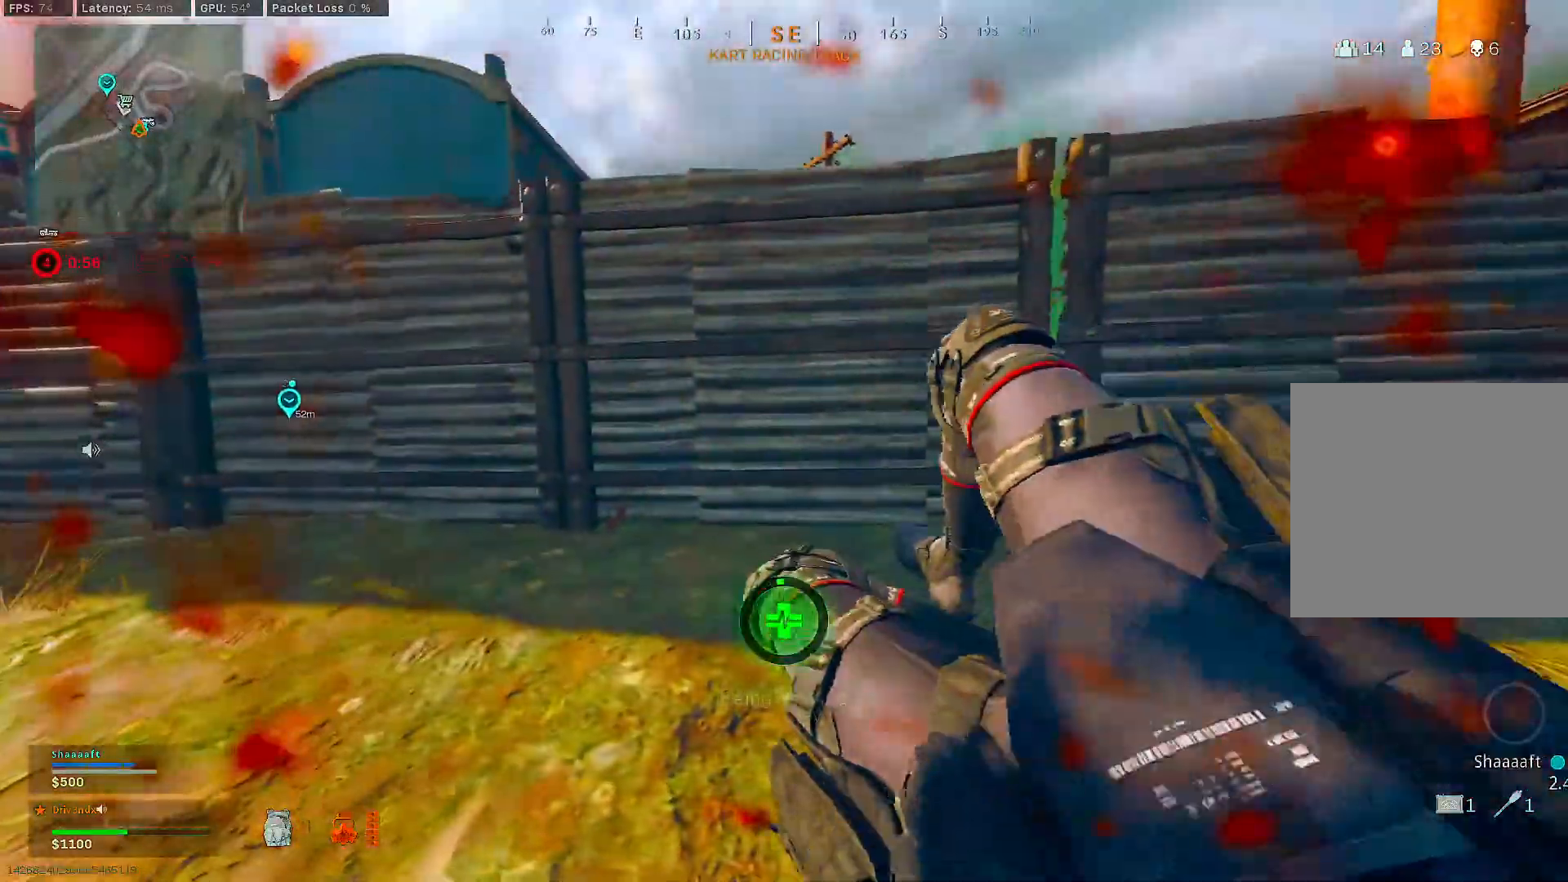
{"buttons": [], "left_stick": "up-right", "right_stick": "center", "events": [[50, "right_stick", "right"], [267, "left_stick", "up-right"], [300, "right_stick", "center"]]}
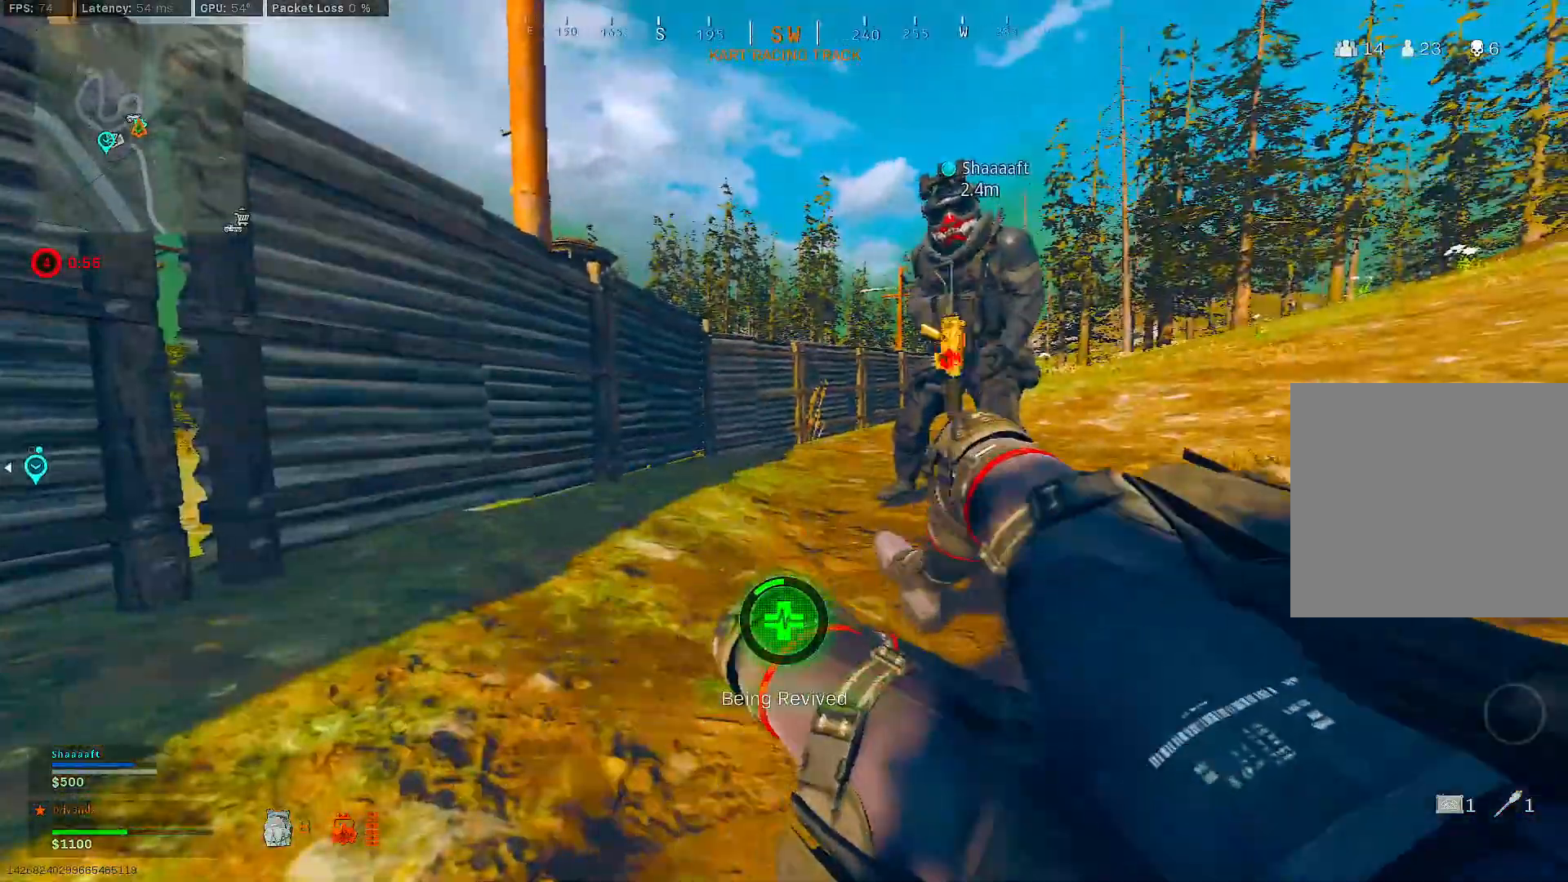
{"buttons": [], "left_stick": "down-right", "right_stick": "center", "events": [[33, "right_stick", "left"], [117, "left_stick", "right"], [367, "left_stick", "down-right"], [433, "right_stick", "center"]]}
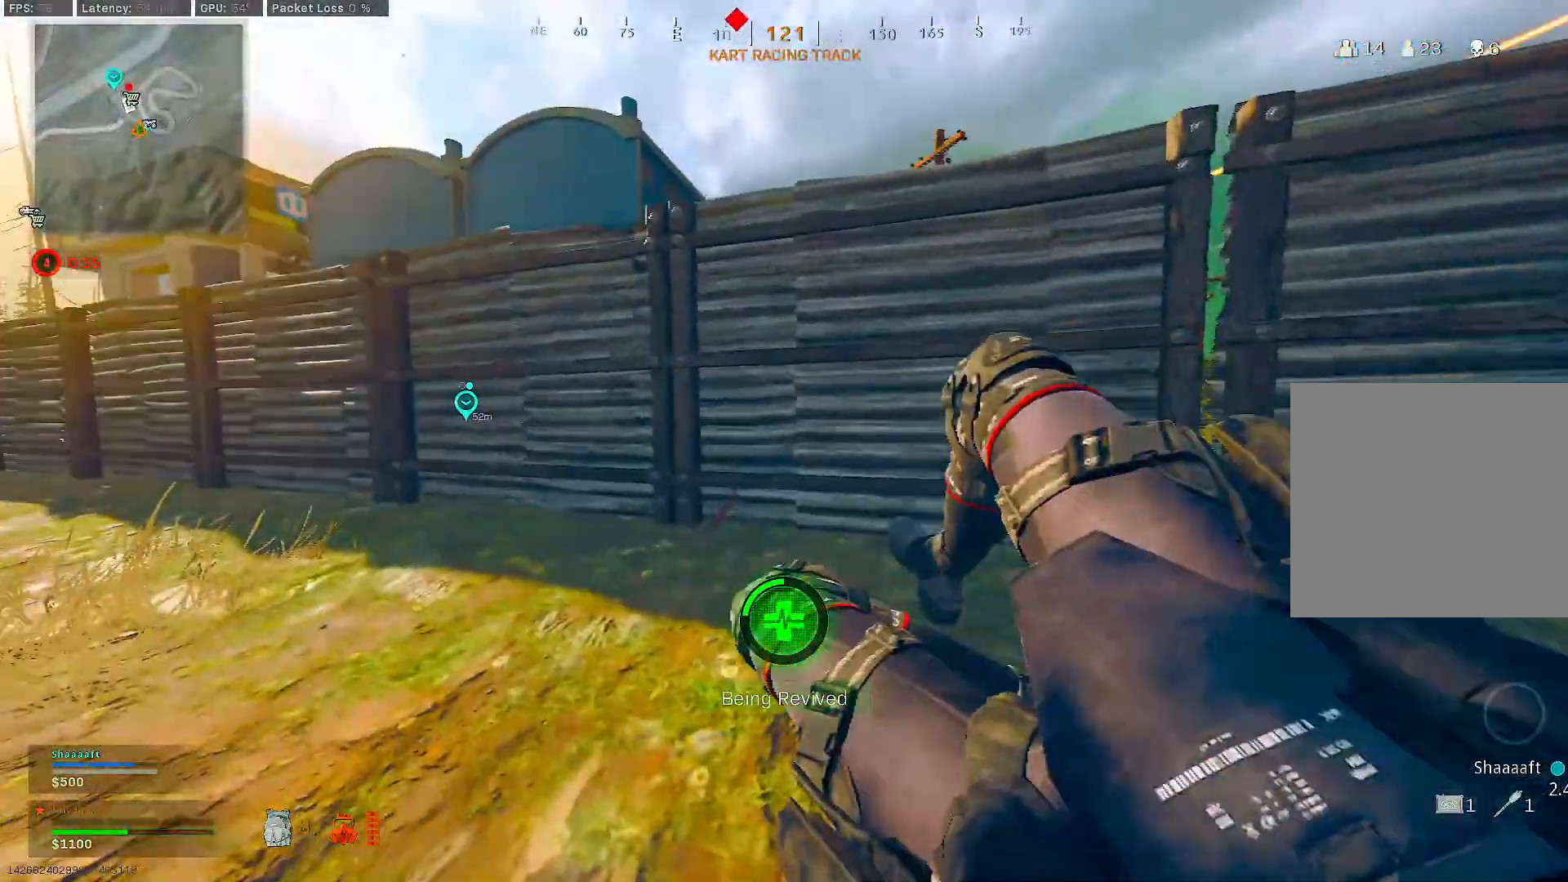
{"buttons": [], "left_stick": "up-left", "right_stick": "center", "events": [[133, "left_stick", "up"], [250, "left_stick", "center"], [350, "right_stick", "left"], [483, "right_stick", "center"], [500, "left_stick", "up-left"]]}
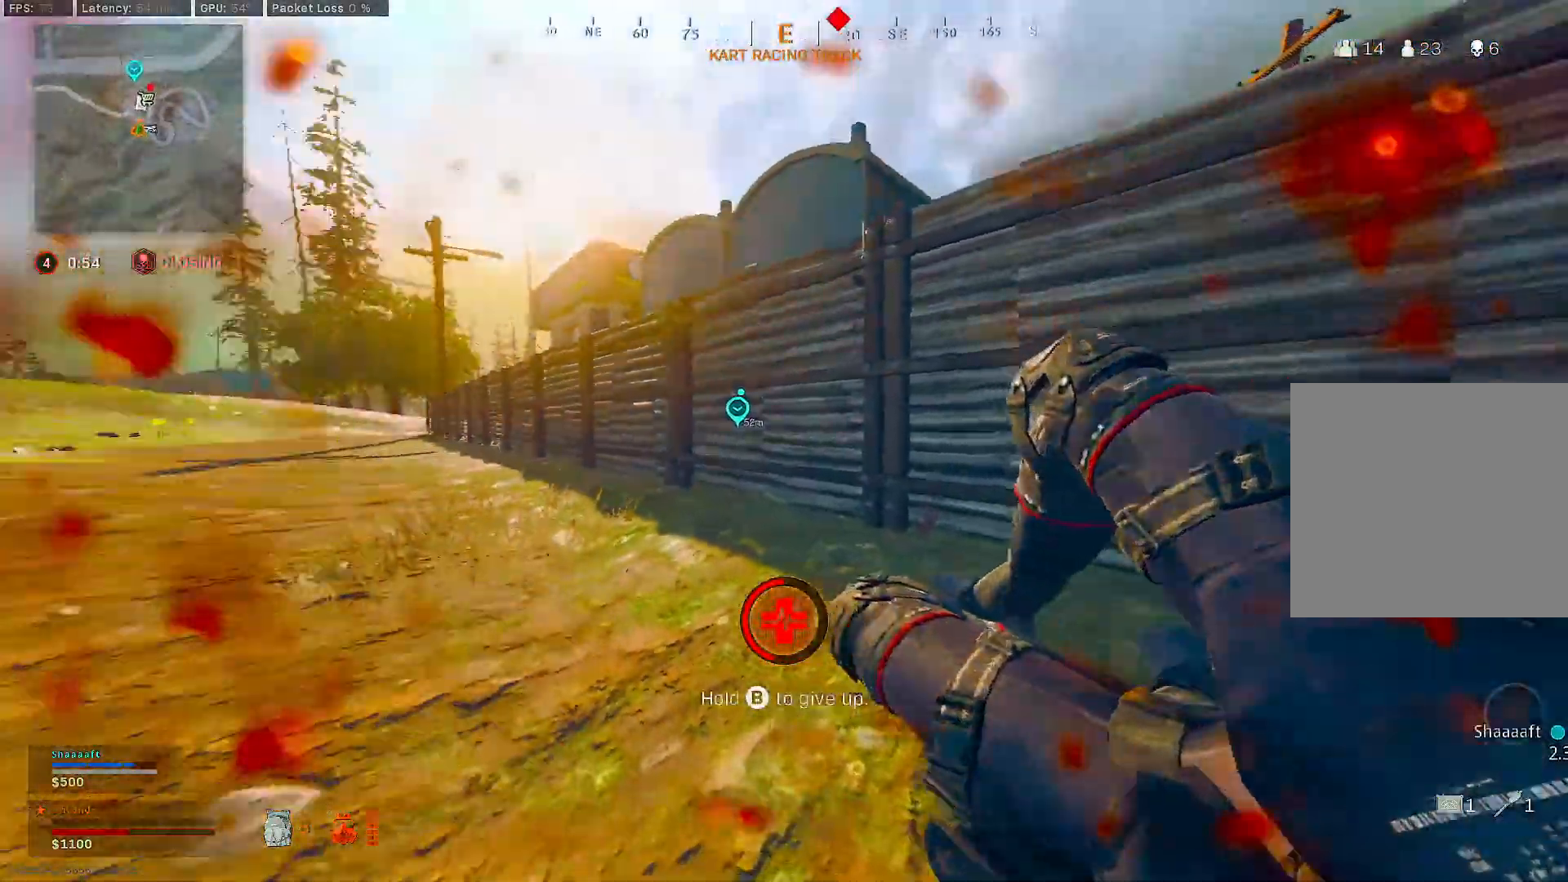
{"buttons": [], "left_stick": "up", "right_stick": "center", "events": [[250, "right_stick", "left"], [367, "right_stick", "center"], [450, "left_stick", "up"]]}
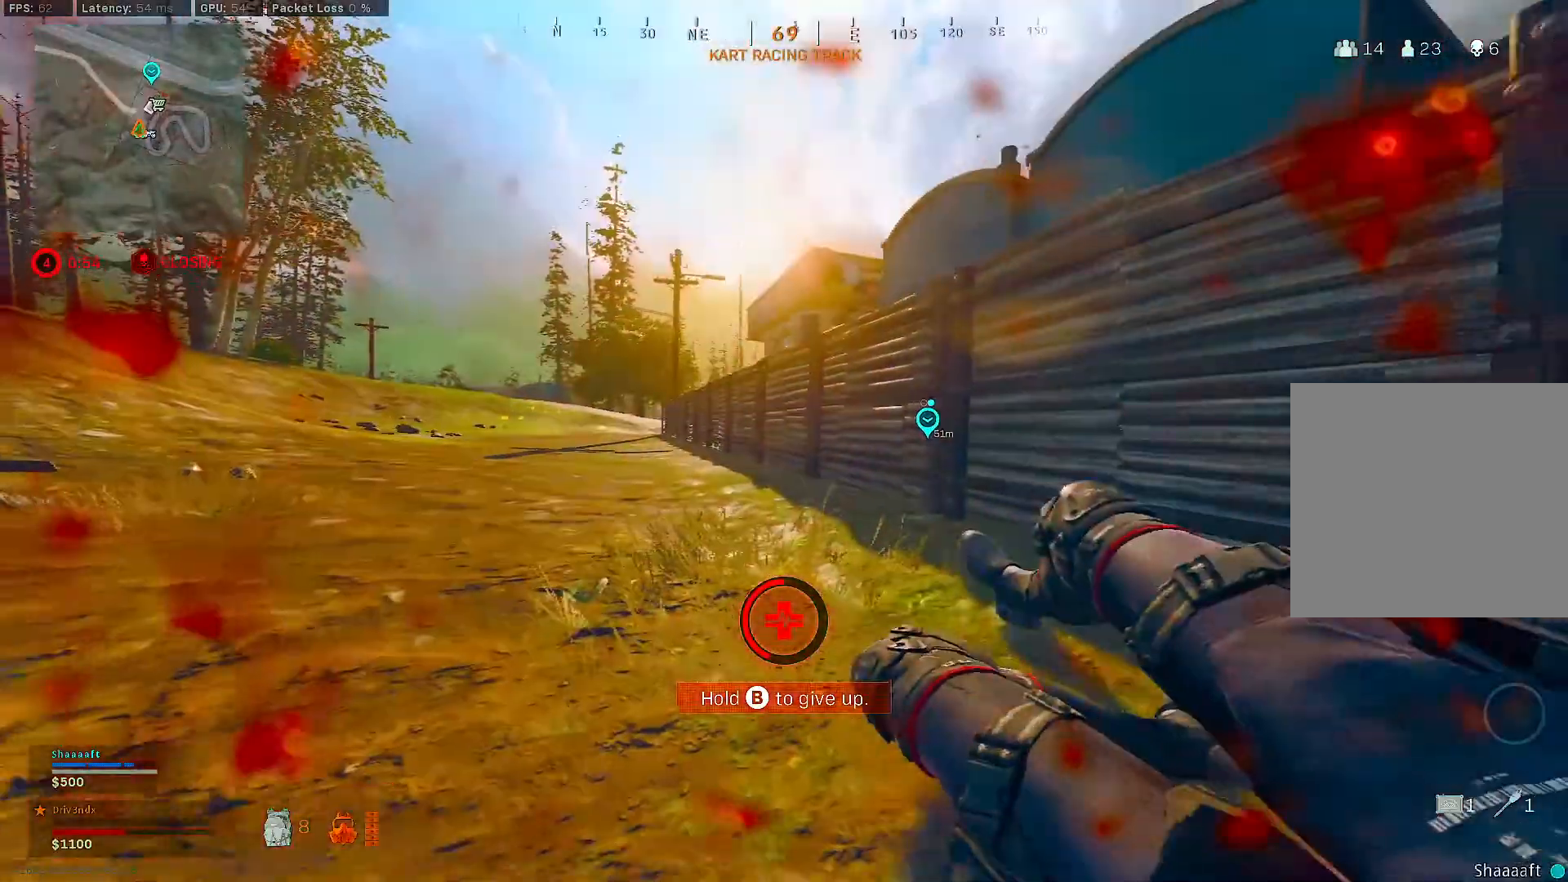
{"buttons": [], "left_stick": "up-right", "right_stick": "center", "events": [[500, "left_stick", "up-right"]]}